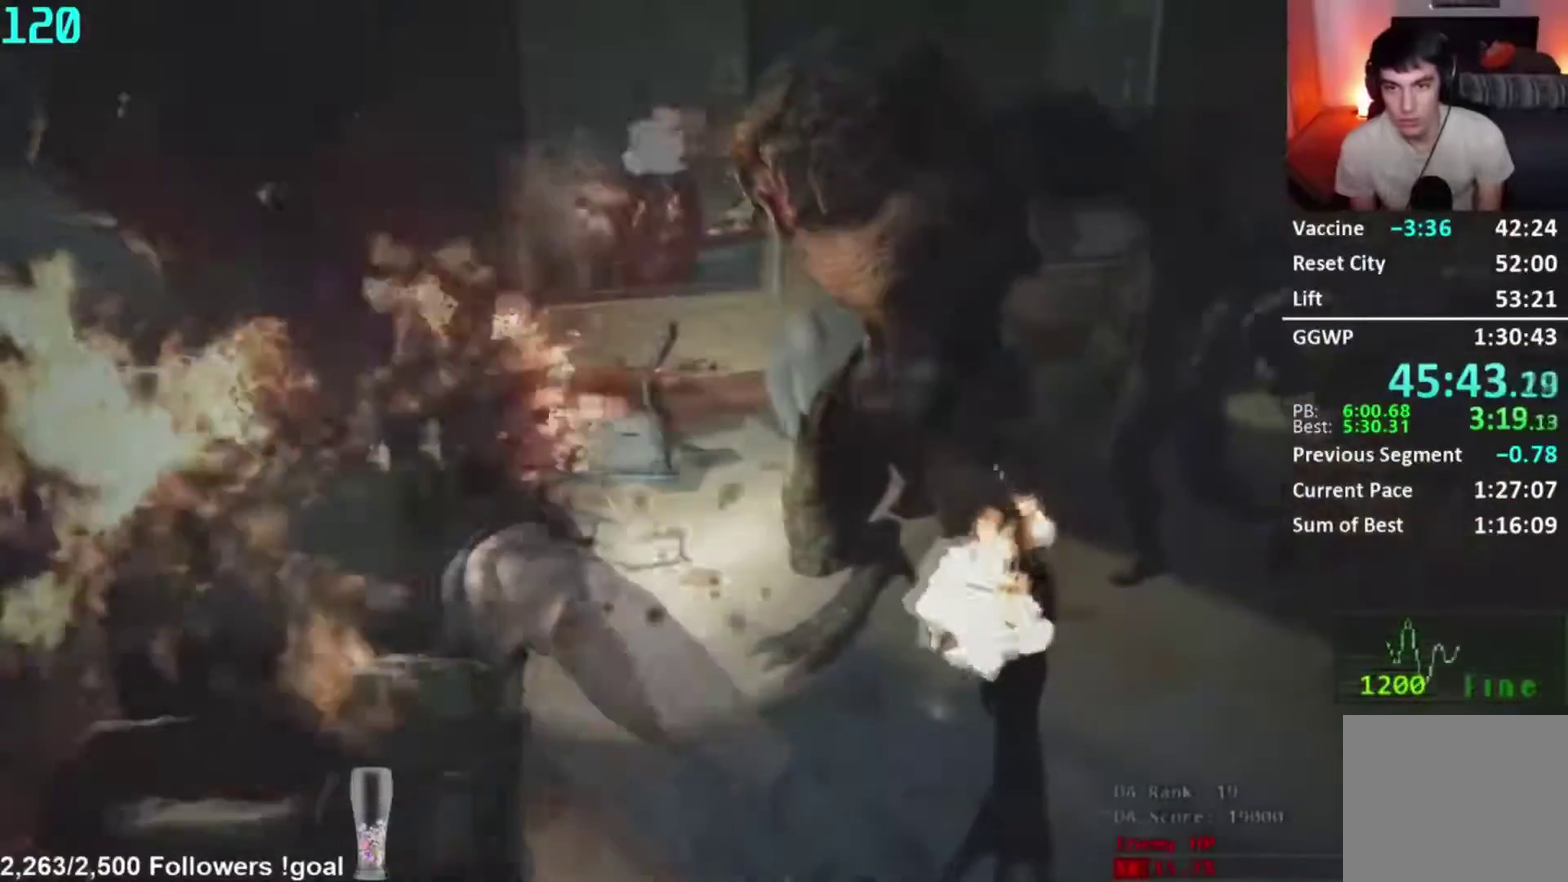
Gameplay with a controller (Xbox layout); each line is a JSON object with the inputs held at the frame after it. "events" lists button and stick changes between this image and that frame as [ms after this image, input, new state], when the widget could be followed in between. Not read: L2 R2.
{"buttons": [], "left_stick": "right", "right_stick": "right", "events": [[17, "left_stick", "down-right"], [117, "left_stick", "right"], [351, "right_stick", "right"]]}
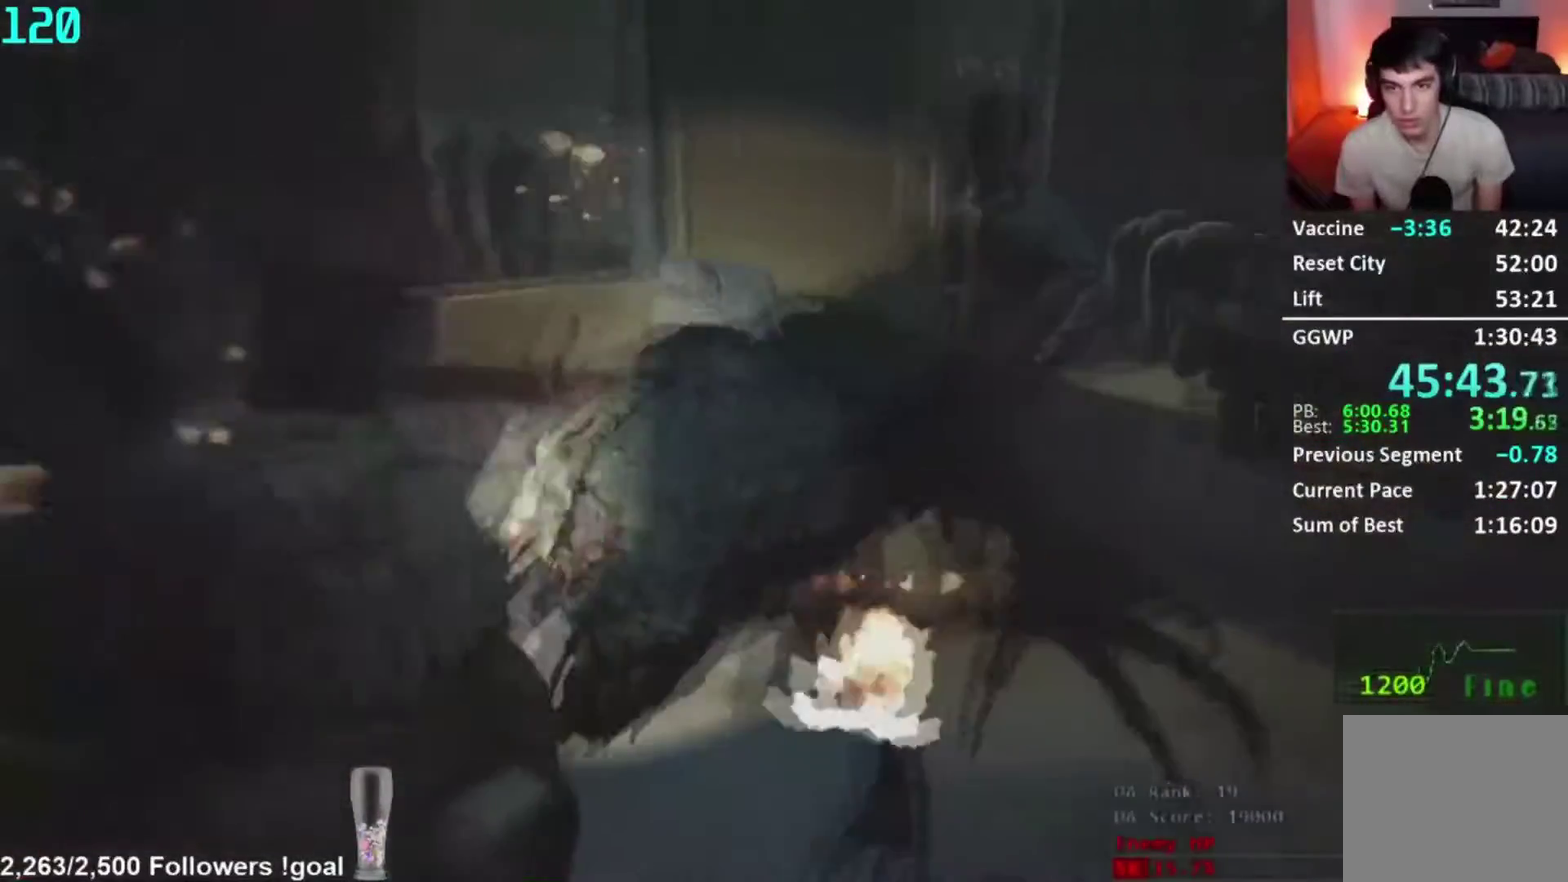
{"buttons": [], "left_stick": "down-left", "right_stick": "left", "events": [[250, "left_stick", "center"], [300, "right_stick", "center"], [350, "left_stick", "down-left"], [400, "right_stick", "left"]]}
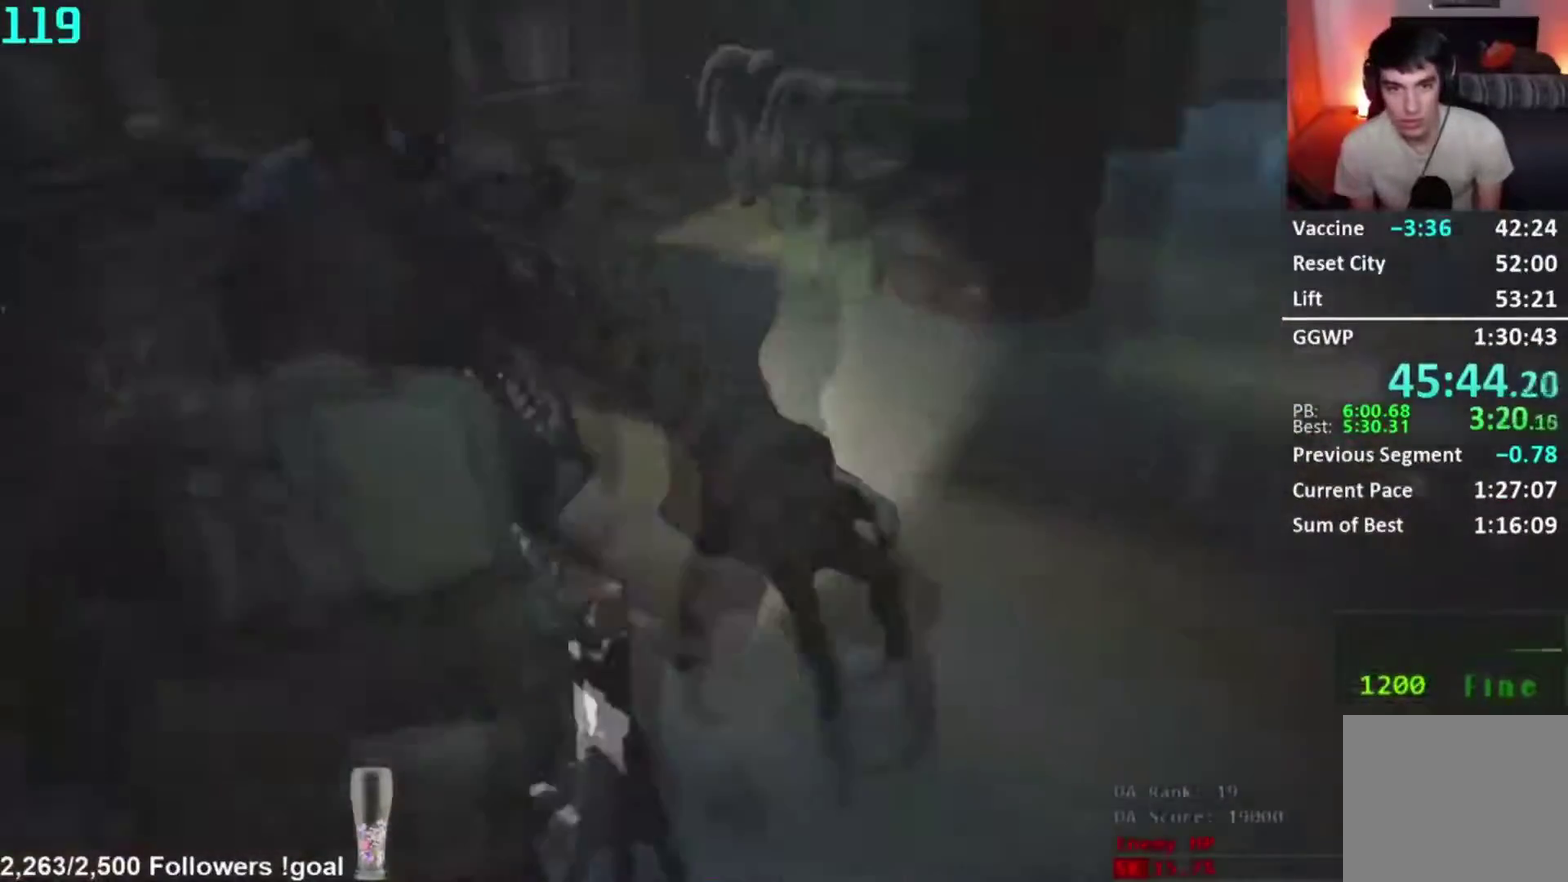
{"buttons": ["R1"], "left_stick": "center", "right_stick": "center", "events": [[50, "R1", "down"], [84, "left_stick", "center"], [117, "R1", "up"], [184, "R1", "down"], [200, "right_stick", "center"]]}
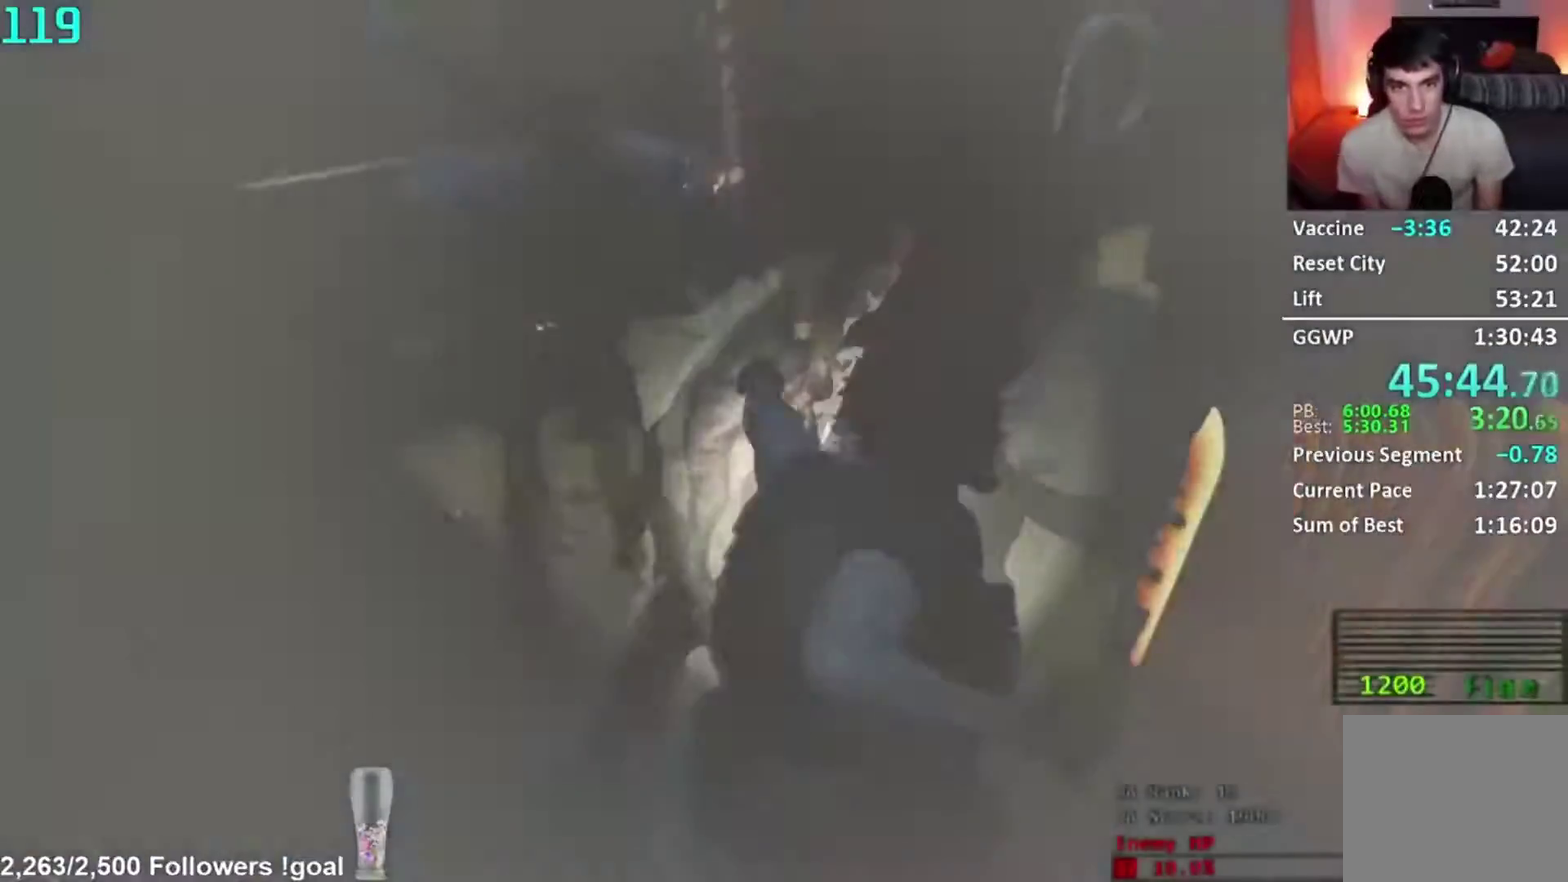
{"buttons": [], "left_stick": "down", "right_stick": "center", "events": [[50, "R1", "up"], [117, "right_stick", "up-left"], [217, "left_stick", "down"], [283, "right_stick", "center"]]}
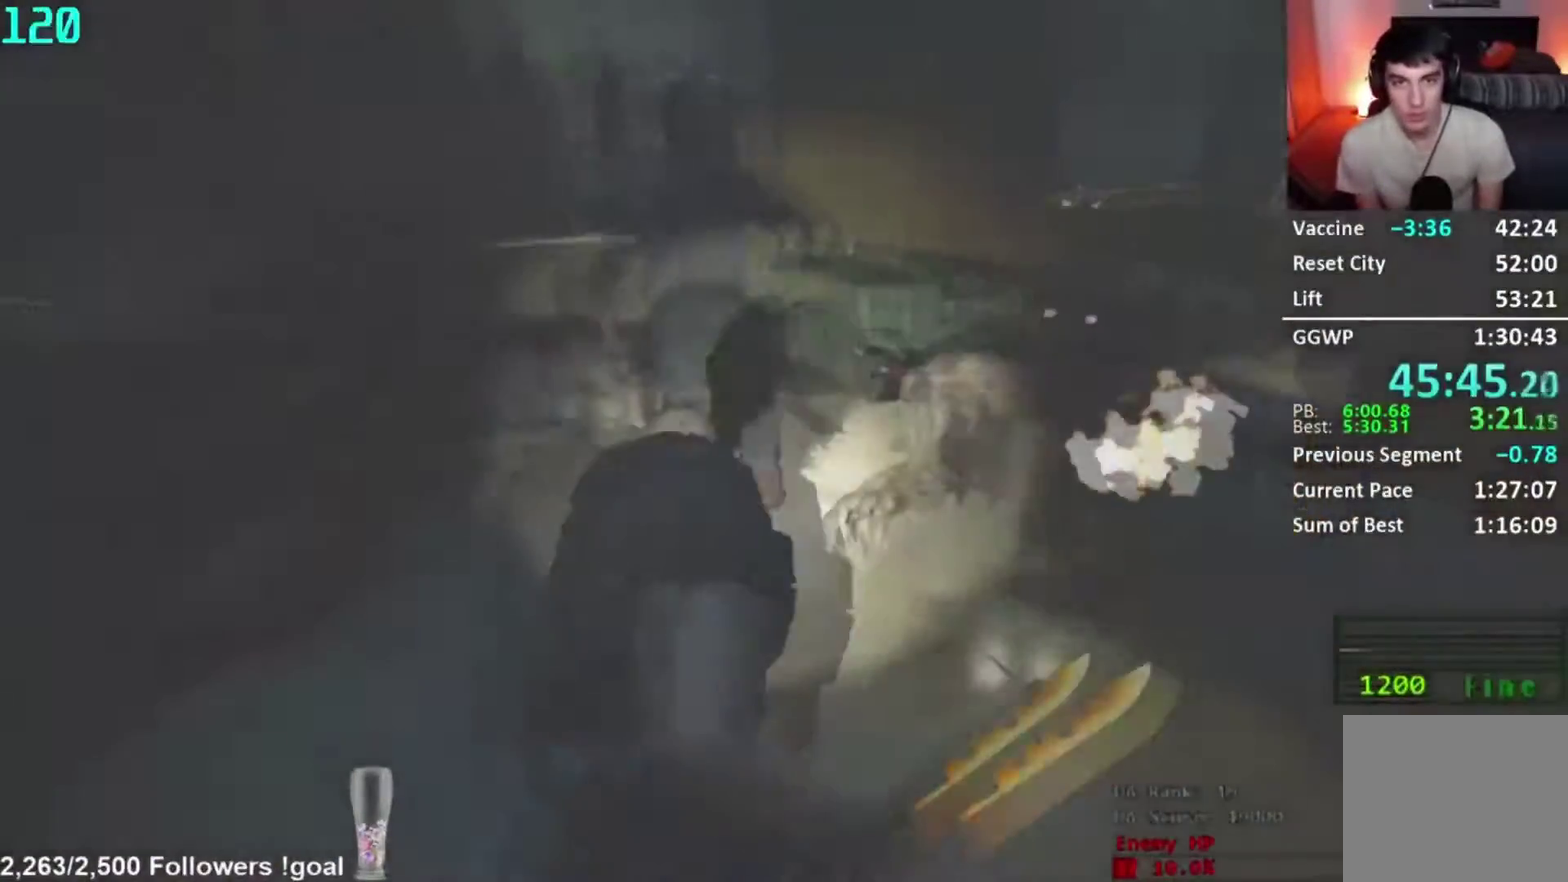
{"buttons": ["L3"], "left_stick": "right", "right_stick": "down-right"}
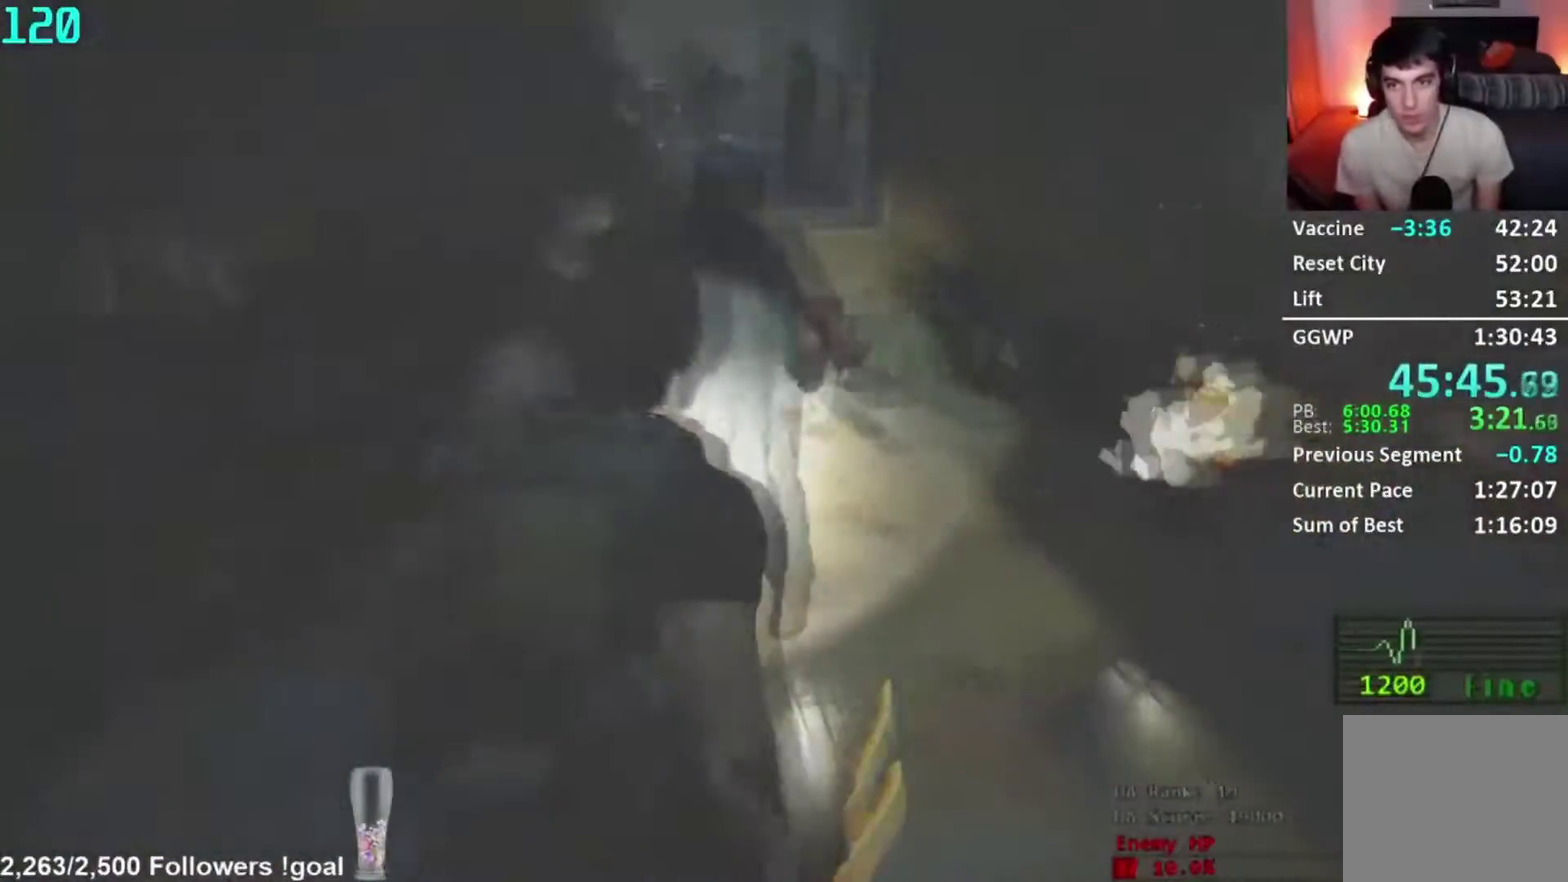
{"buttons": [], "left_stick": "center", "right_stick": "center"}
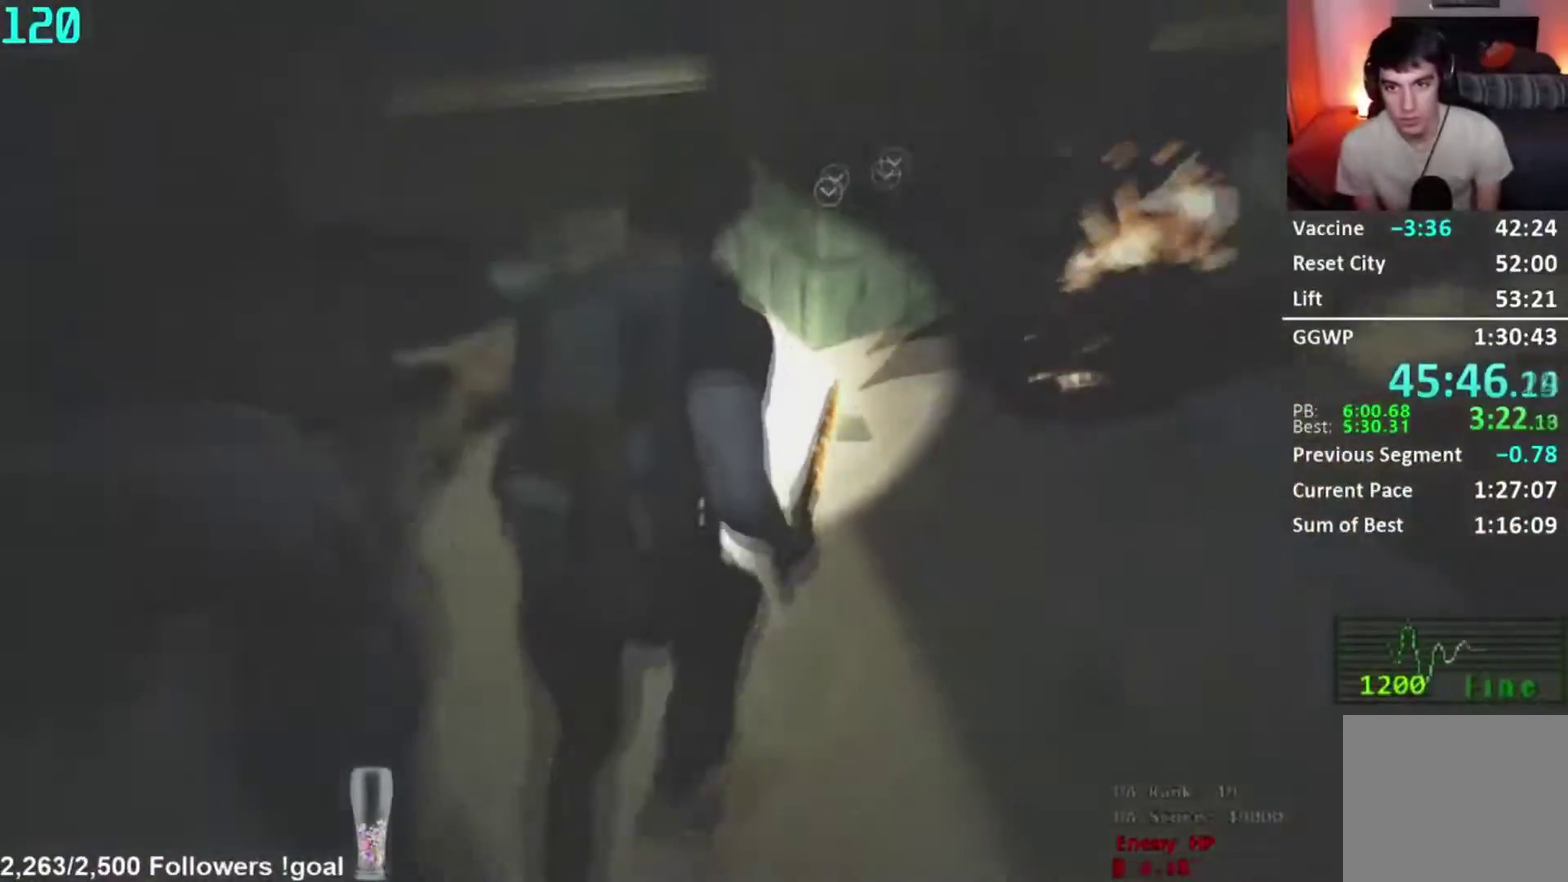
{"buttons": [], "left_stick": "center", "right_stick": "center", "events": [[284, "right_stick", "down-right"], [417, "right_stick", "center"]]}
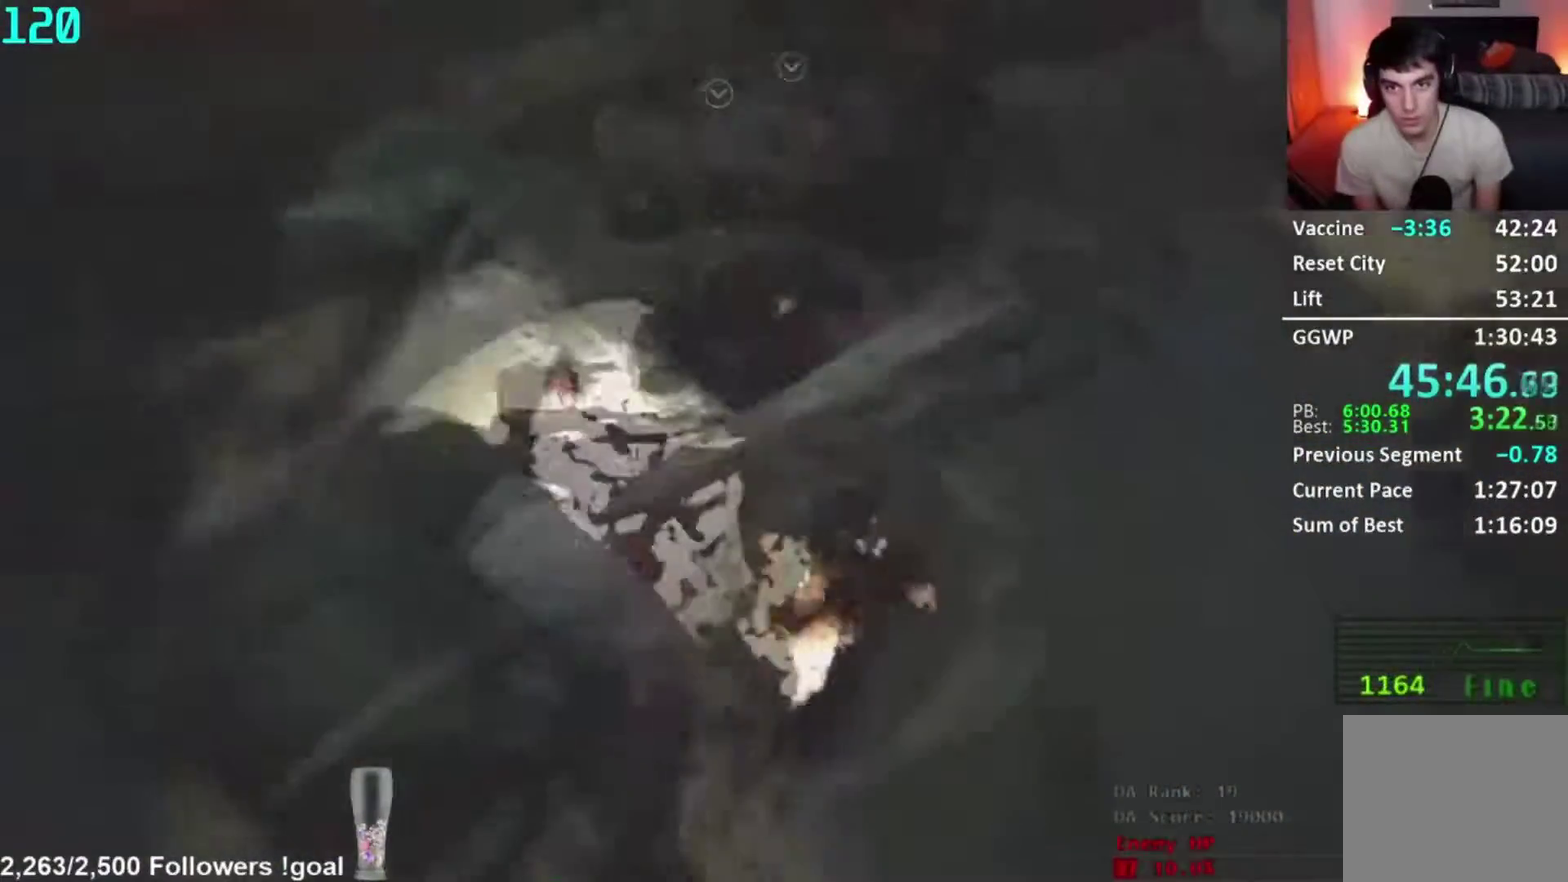
{"buttons": ["A"], "left_stick": "down-right", "right_stick": "center", "events": [[50, "right_stick", "right"], [183, "right_stick", "center"], [200, "left_stick", "right"], [267, "left_stick", "down-right"], [333, "A", "down"], [450, "A", "up"], [500, "A", "down"]]}
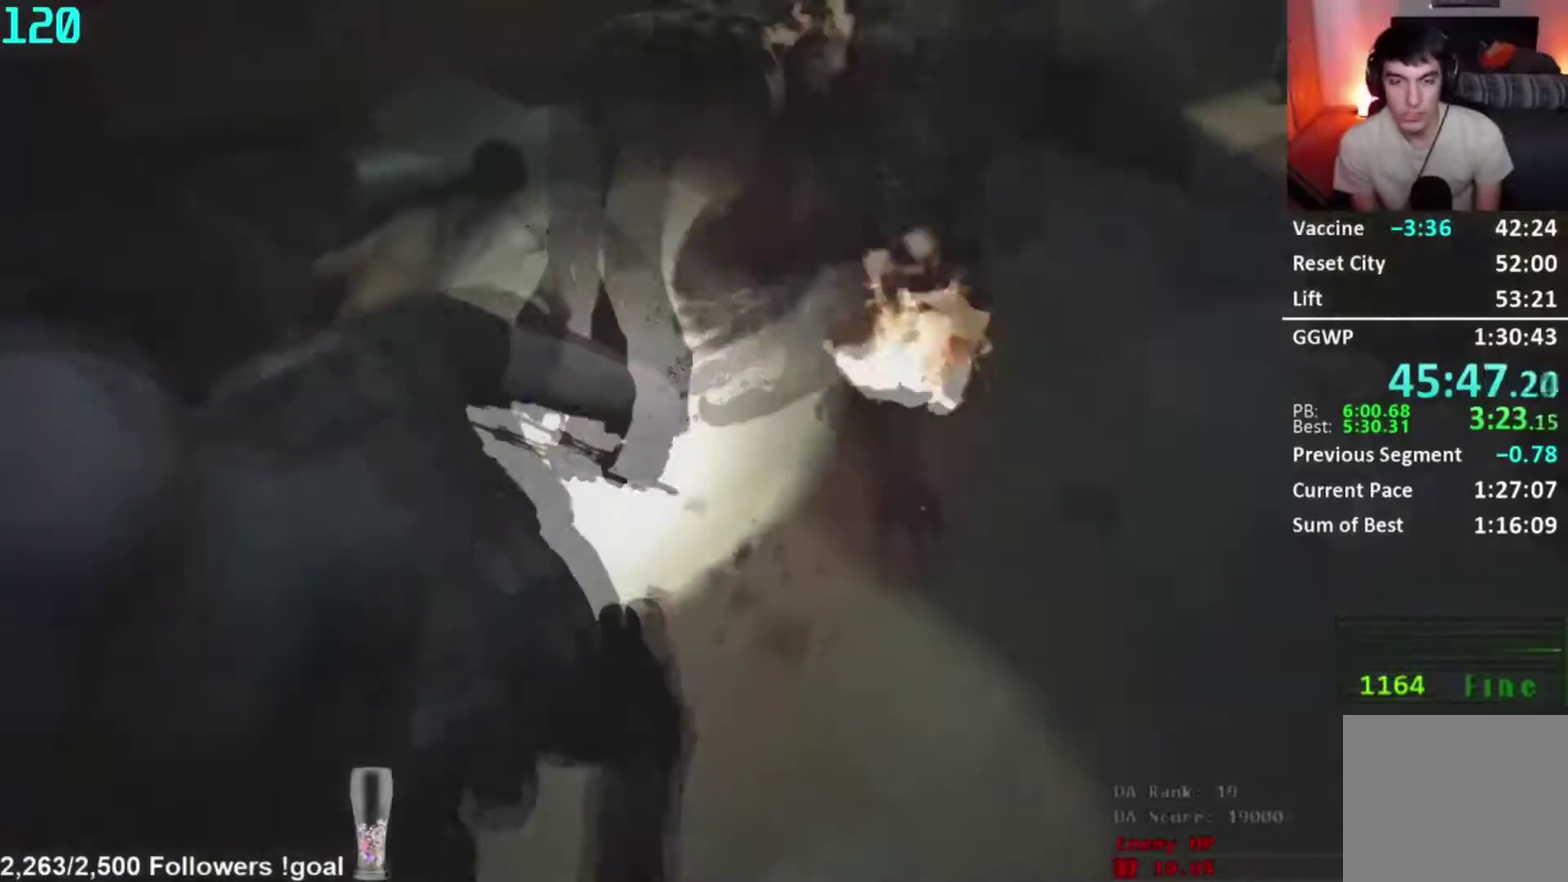
{"buttons": ["A", "R1"], "left_stick": "right", "right_stick": "center", "events": [[50, "A", "up"], [100, "A", "down"], [150, "A", "up"], [200, "A", "down"], [301, "R1", "down"], [351, "left_stick", "right"], [417, "R1", "up"], [467, "R1", "down"]]}
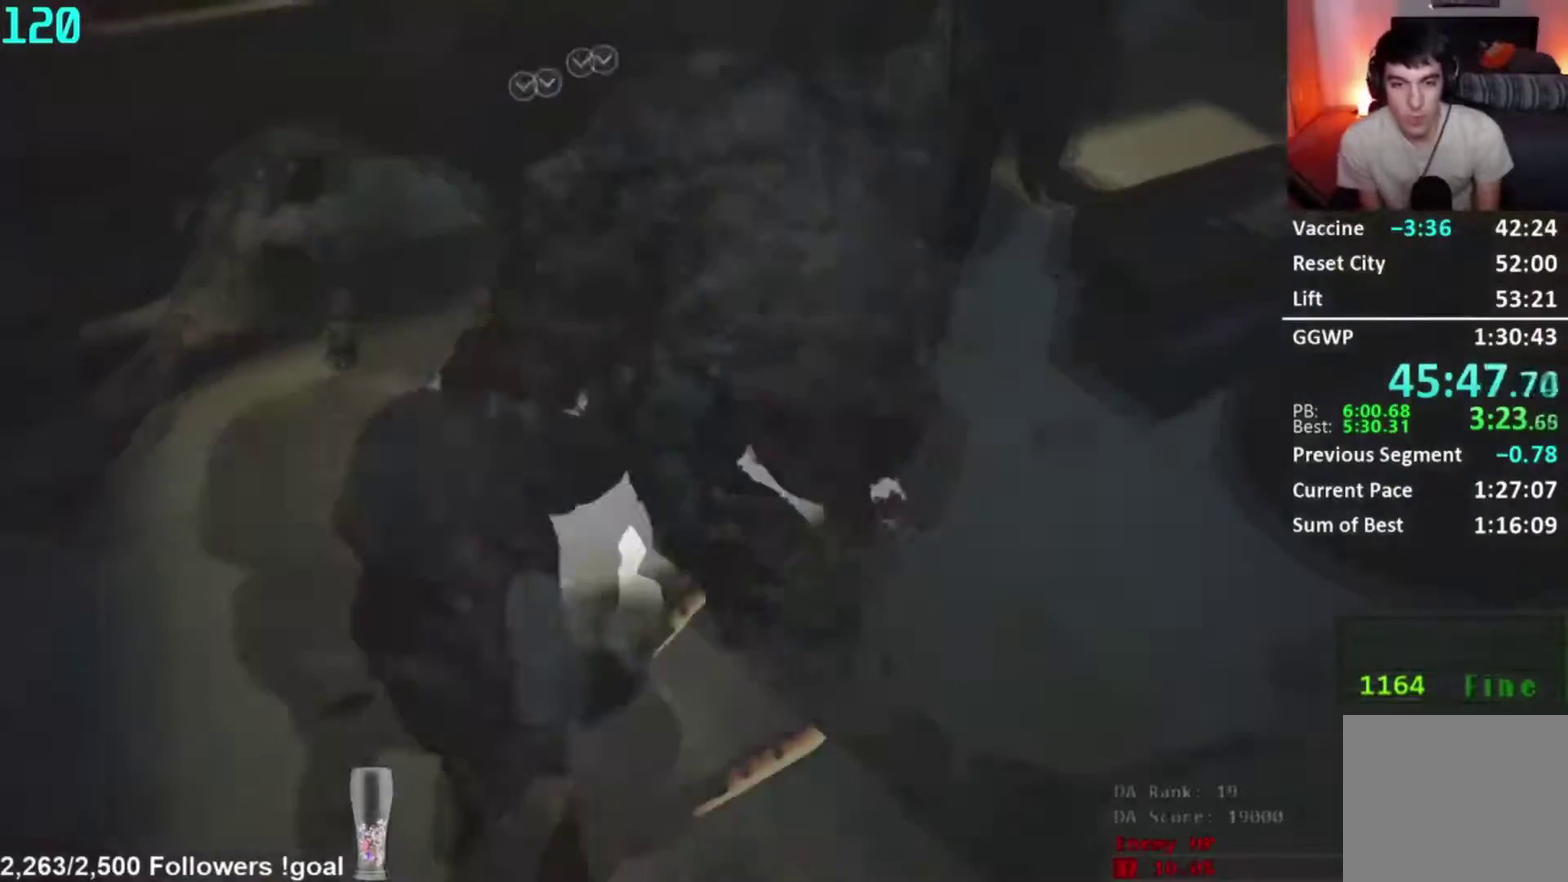
{"buttons": [], "left_stick": "right", "right_stick": "center", "events": [[167, "R1", "up"], [233, "R1", "down"], [383, "A", "up"], [383, "R1", "up"]]}
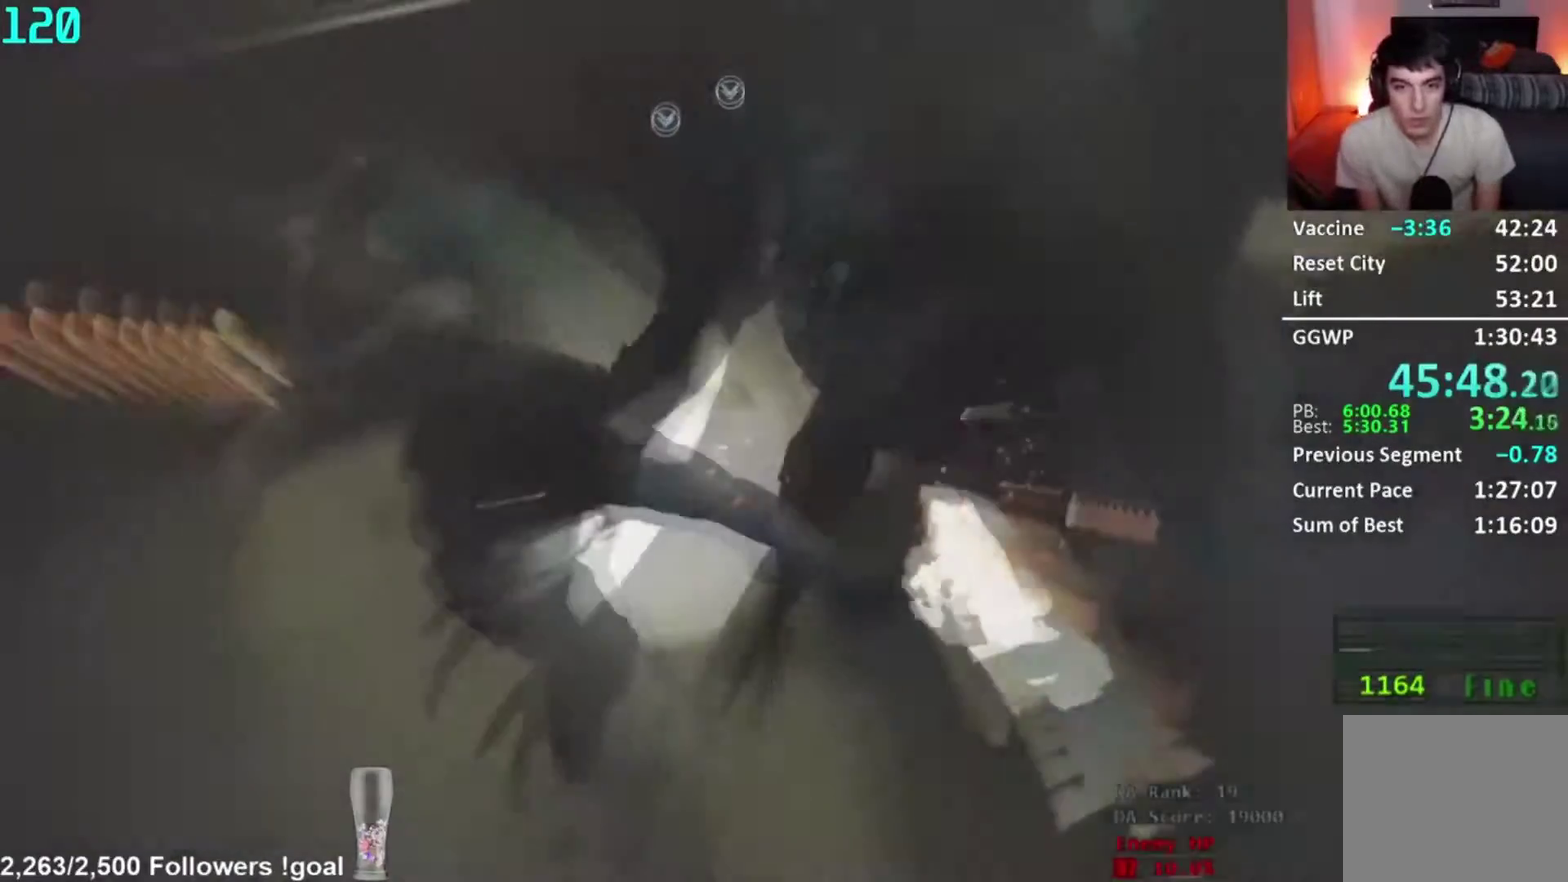
{"buttons": [], "left_stick": "right", "right_stick": "center", "events": [[34, "right_stick", "right"], [250, "right_stick", "center"]]}
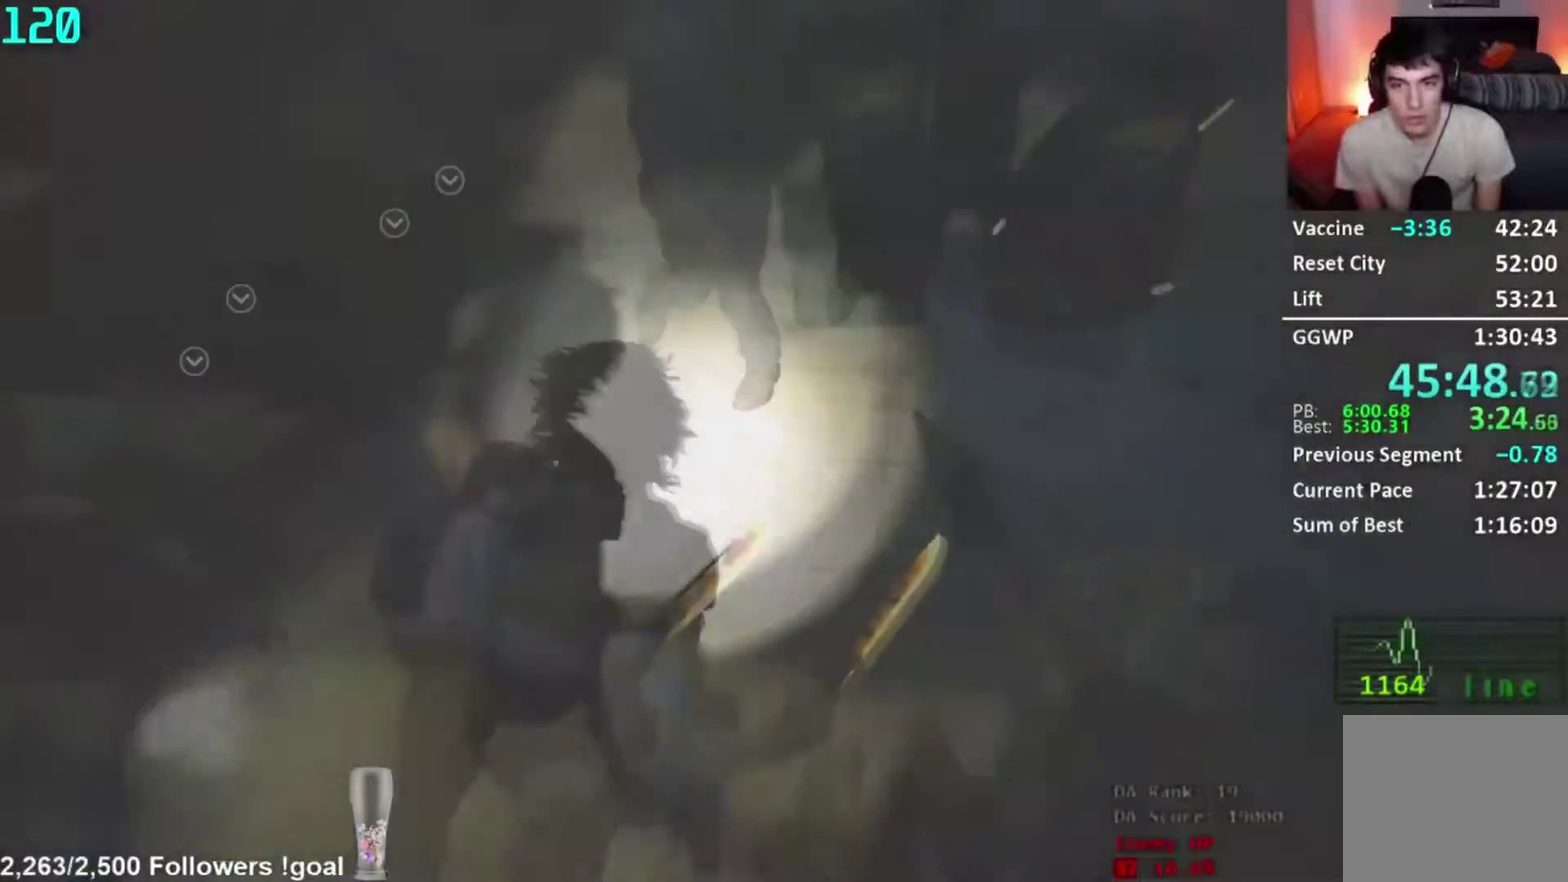
{"buttons": ["R1"], "left_stick": "down-left", "right_stick": "left", "events": [[133, "left_stick", "center"], [267, "left_stick", "down-left"], [267, "right_stick", "left"], [434, "R1", "down"]]}
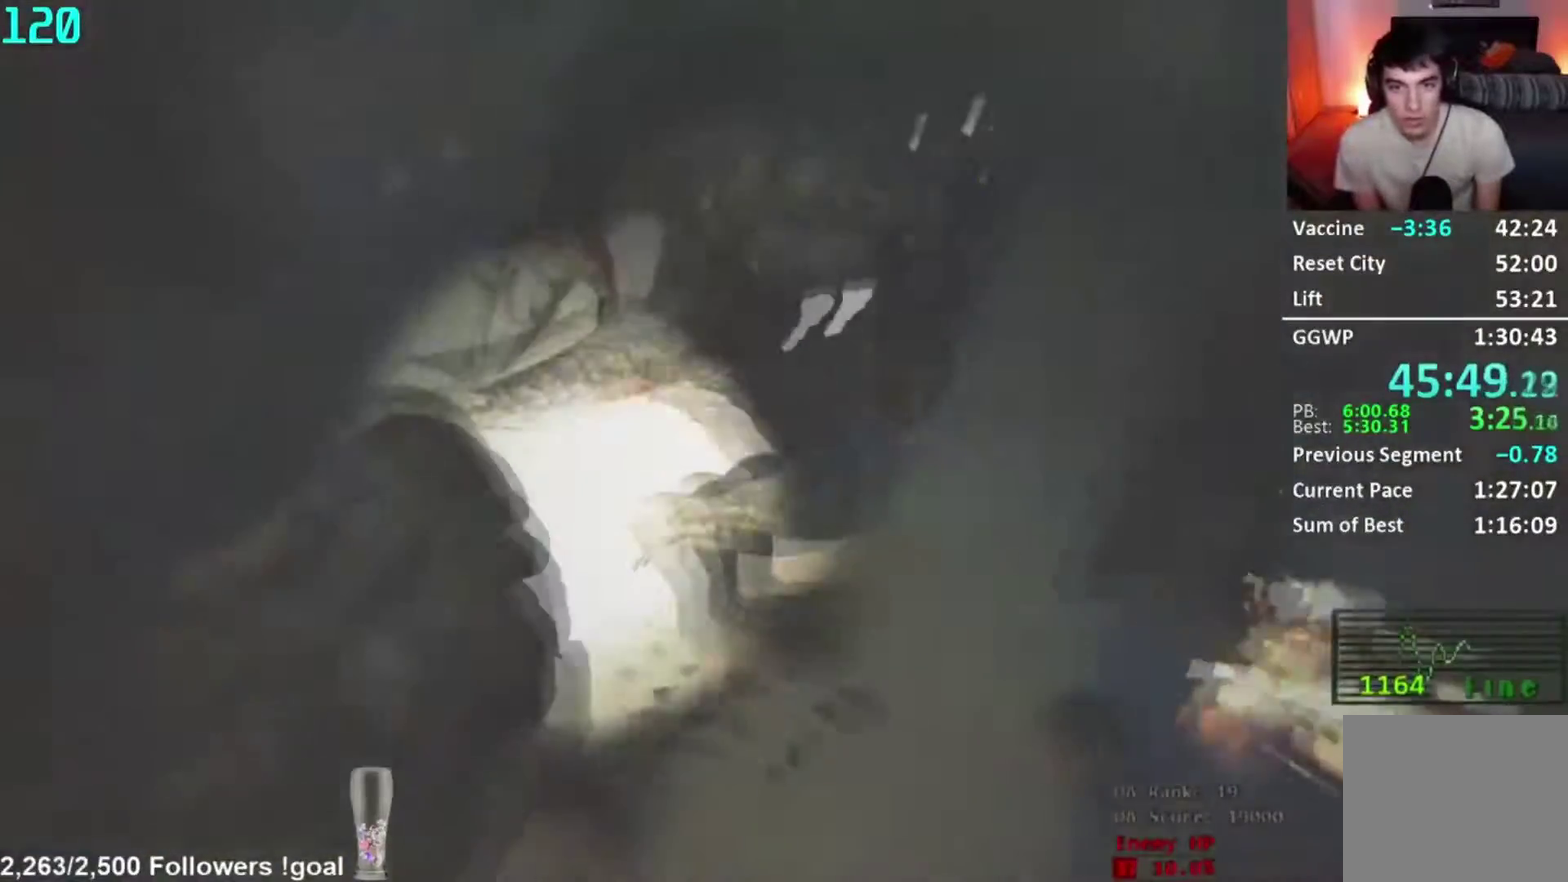
{"buttons": [], "left_stick": "center", "right_stick": "up-right", "events": [[401, "left_stick", "center"], [434, "R1", "up"], [434, "right_stick", "up-right"]]}
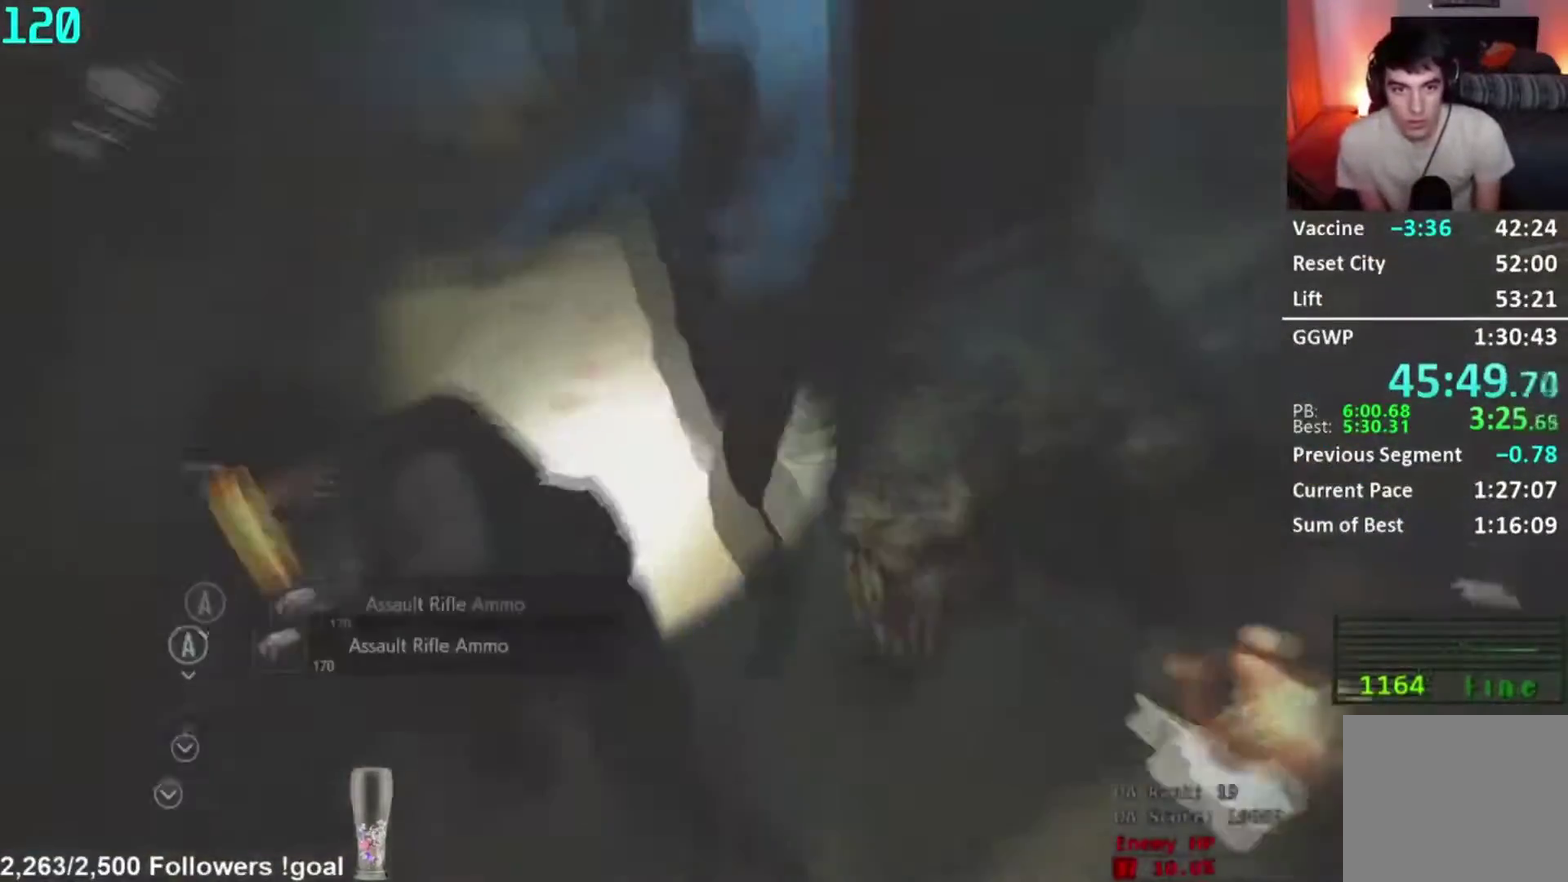
{"buttons": ["A"], "left_stick": "center", "right_stick": "center", "events": [[33, "right_stick", "center"], [100, "A", "down"]]}
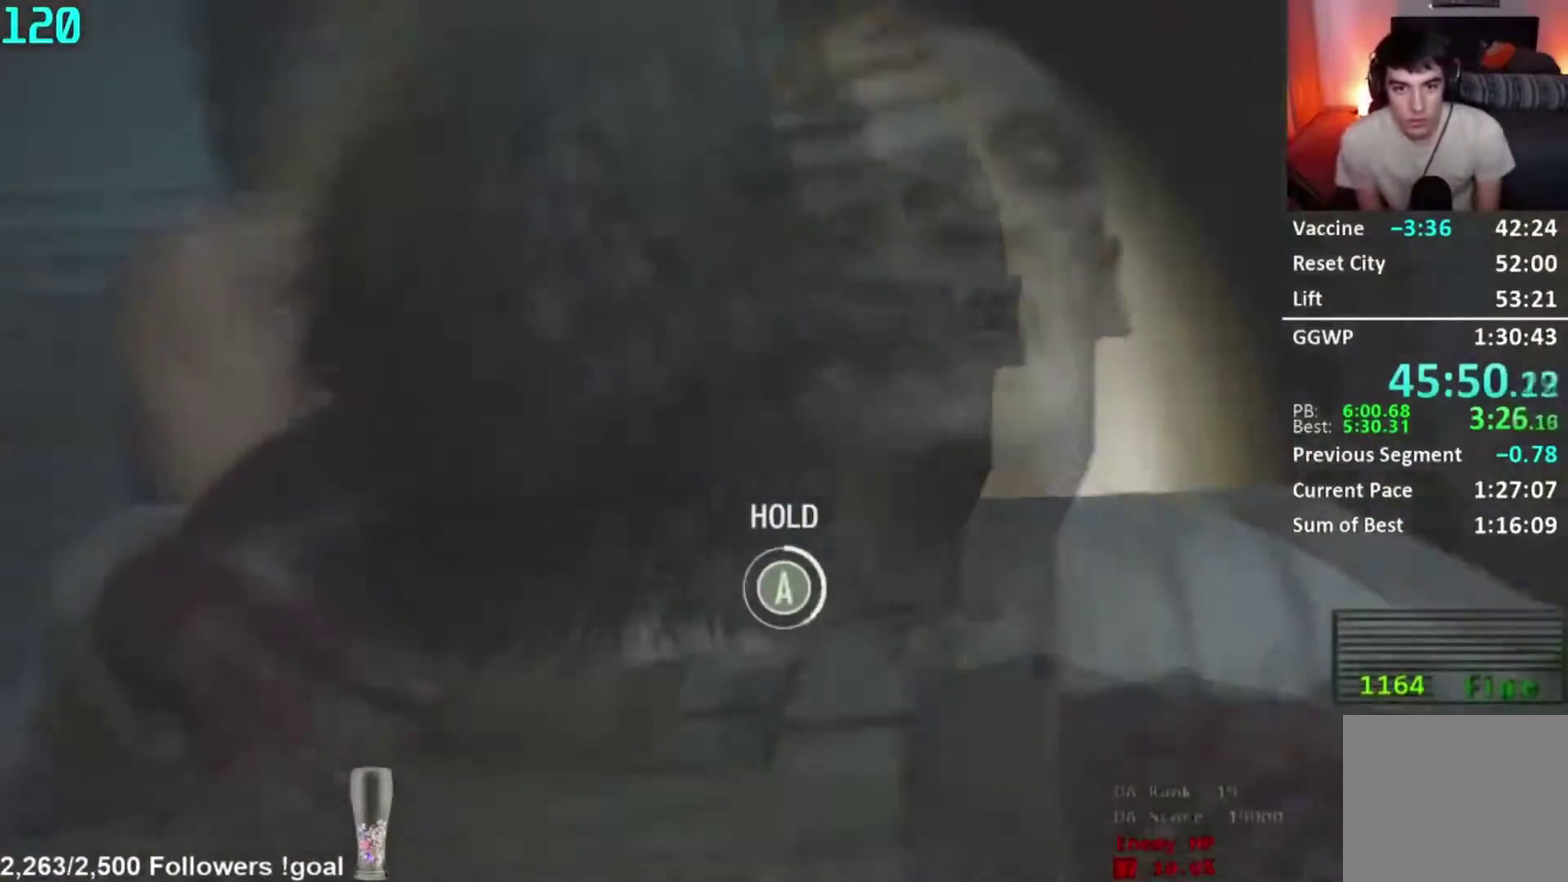
{"buttons": ["A"], "left_stick": "center", "right_stick": "center", "events": []}
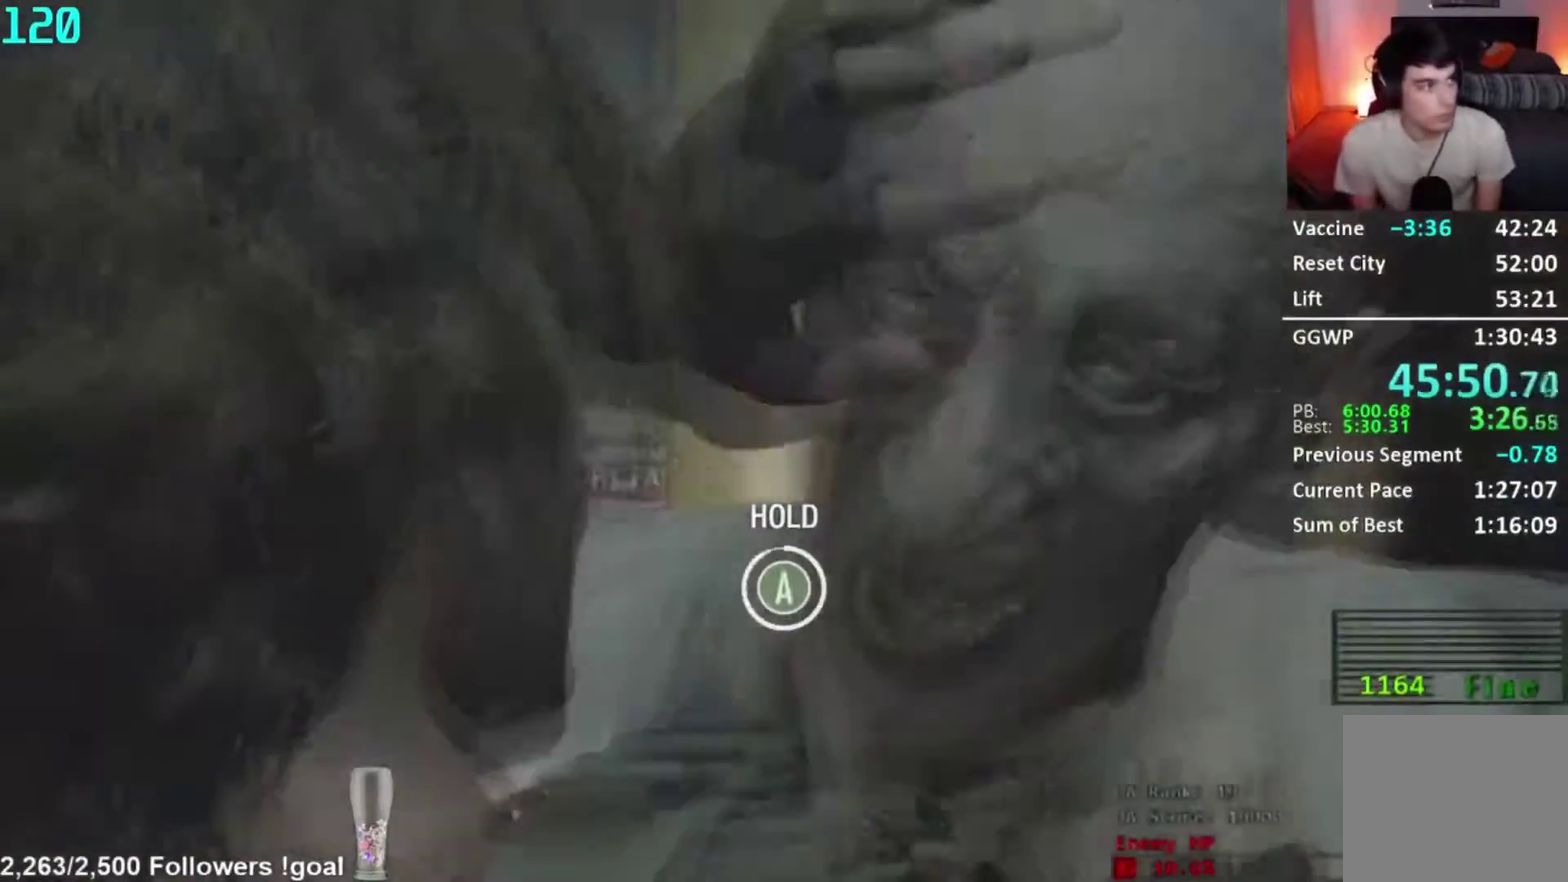
{"buttons": ["A"], "left_stick": "center", "right_stick": "center", "events": []}
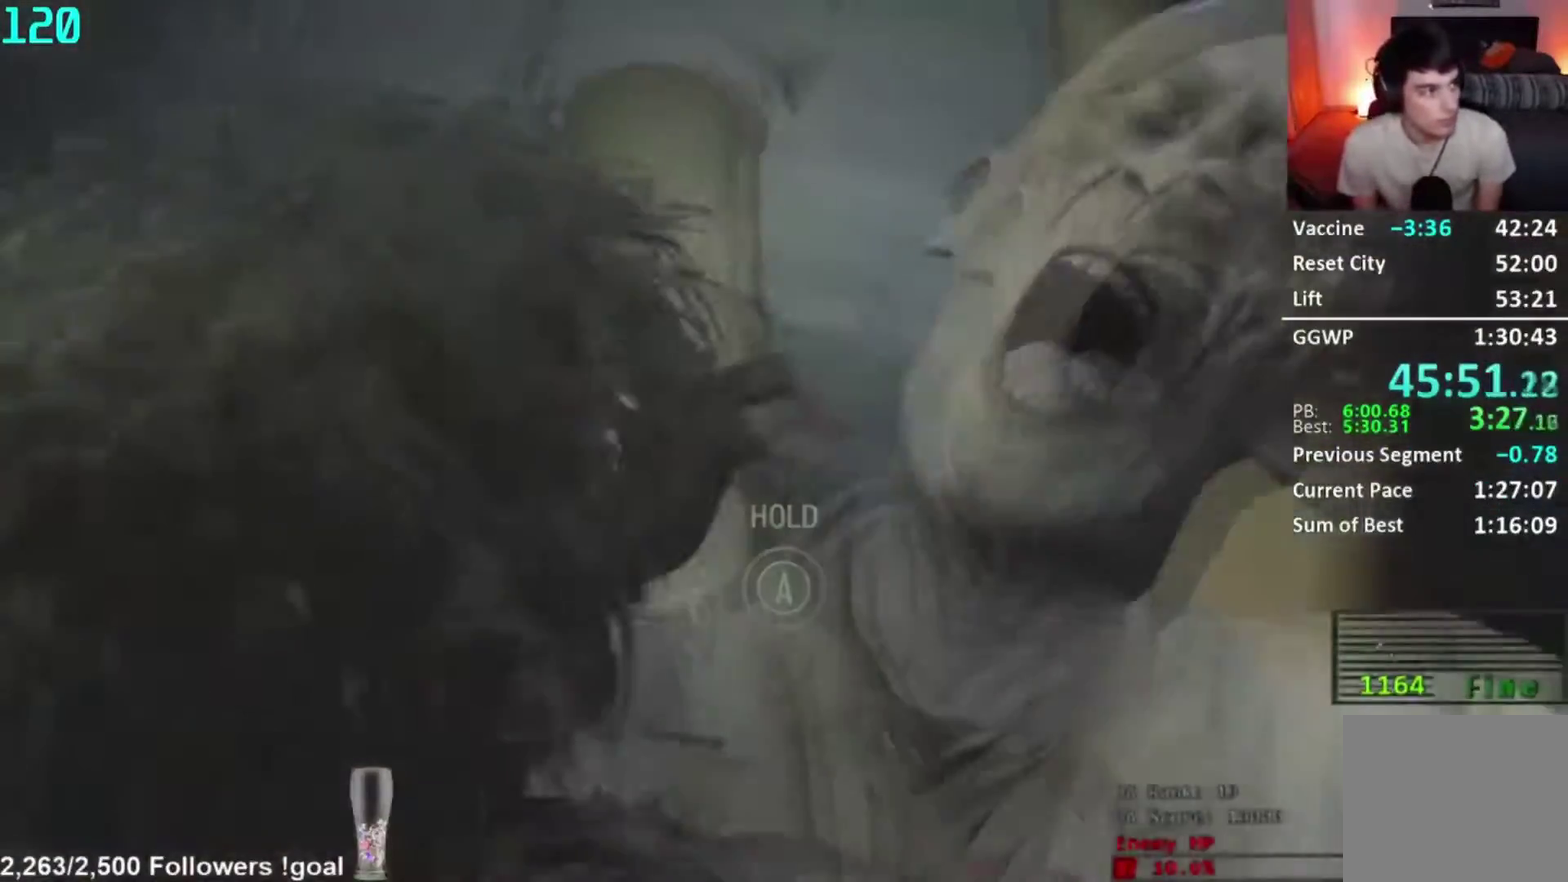
{"buttons": ["A"], "left_stick": "center", "right_stick": "center", "events": []}
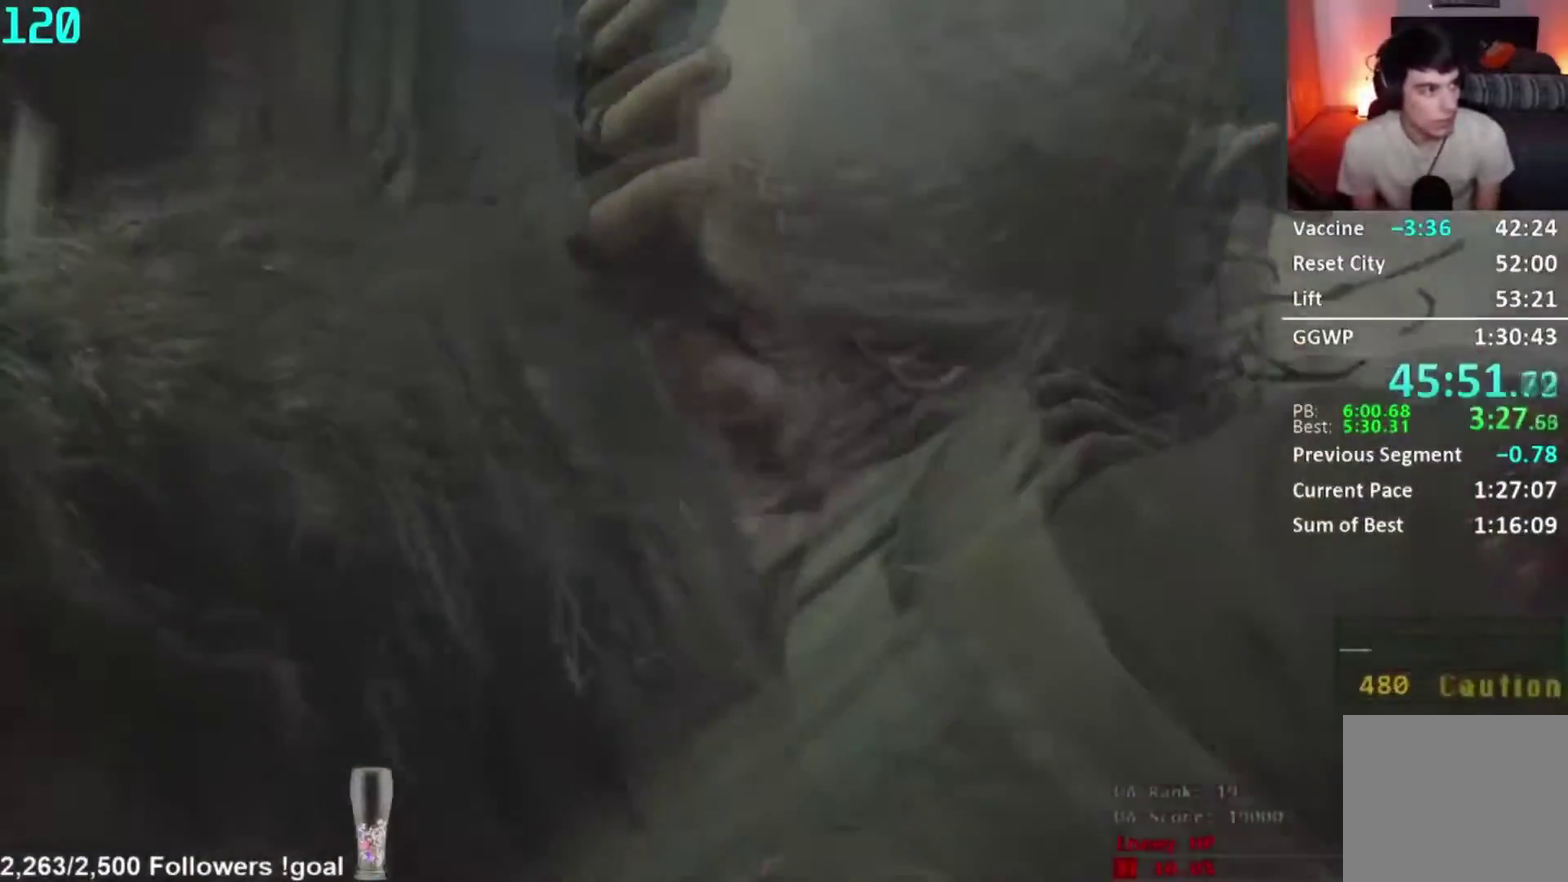
{"buttons": ["A"], "left_stick": "center", "right_stick": "center", "events": []}
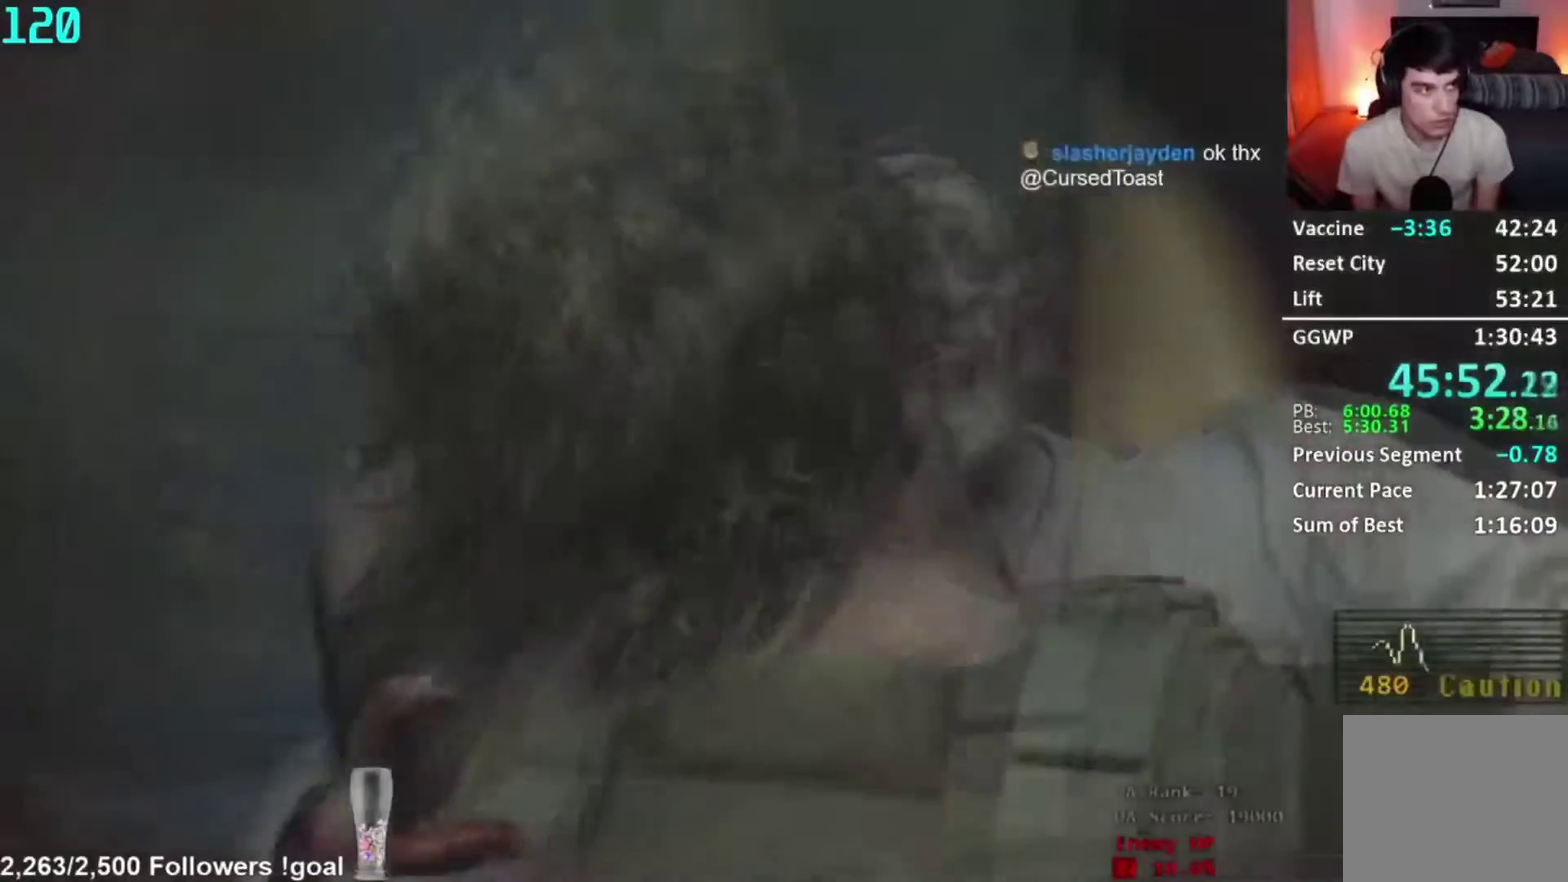
{"buttons": ["A"], "left_stick": "left", "right_stick": "center", "events": [[100, "left_stick", "left"]]}
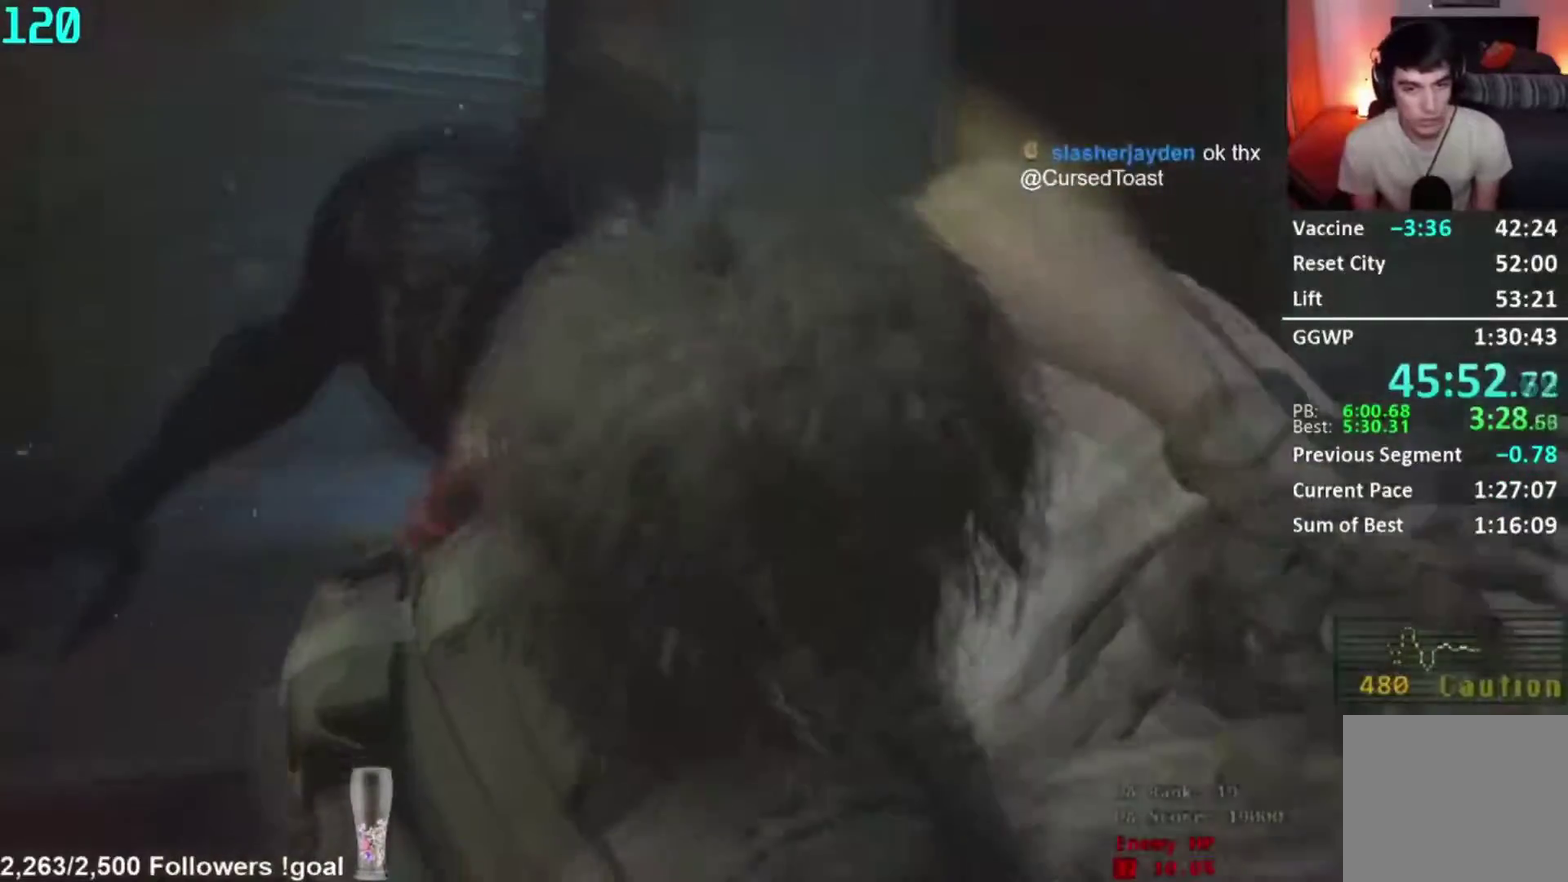
{"buttons": [], "left_stick": "center", "right_stick": "center", "events": [[400, "left_stick", "center"], [450, "A", "up"]]}
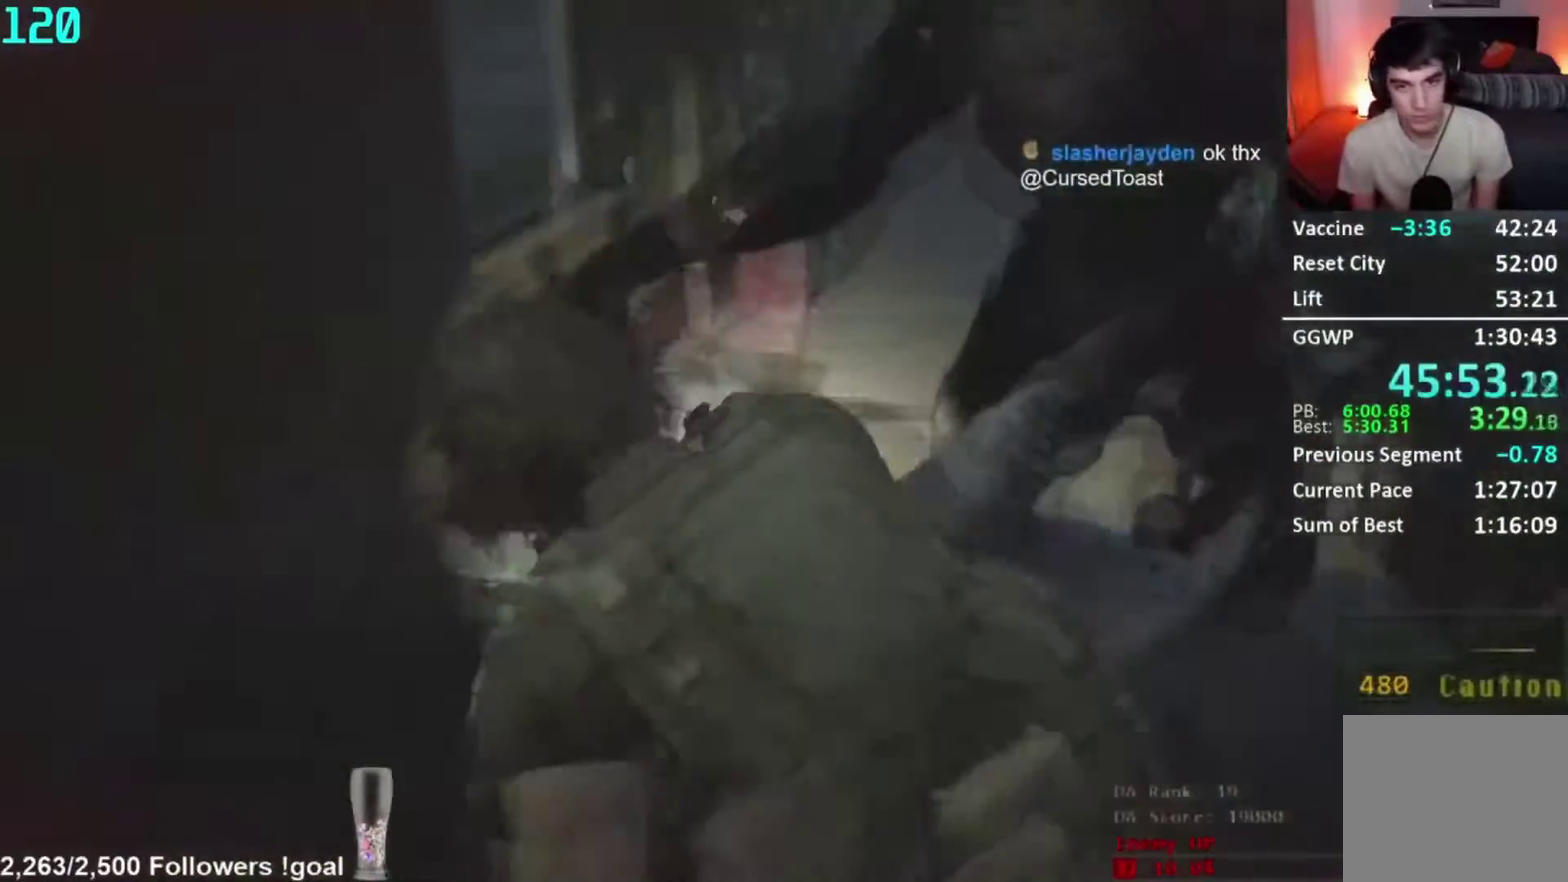
{"buttons": [], "left_stick": "down", "right_stick": "right", "events": [[134, "right_stick", "right"], [267, "right_stick", "center"], [301, "left_stick", "down"], [367, "right_stick", "right"]]}
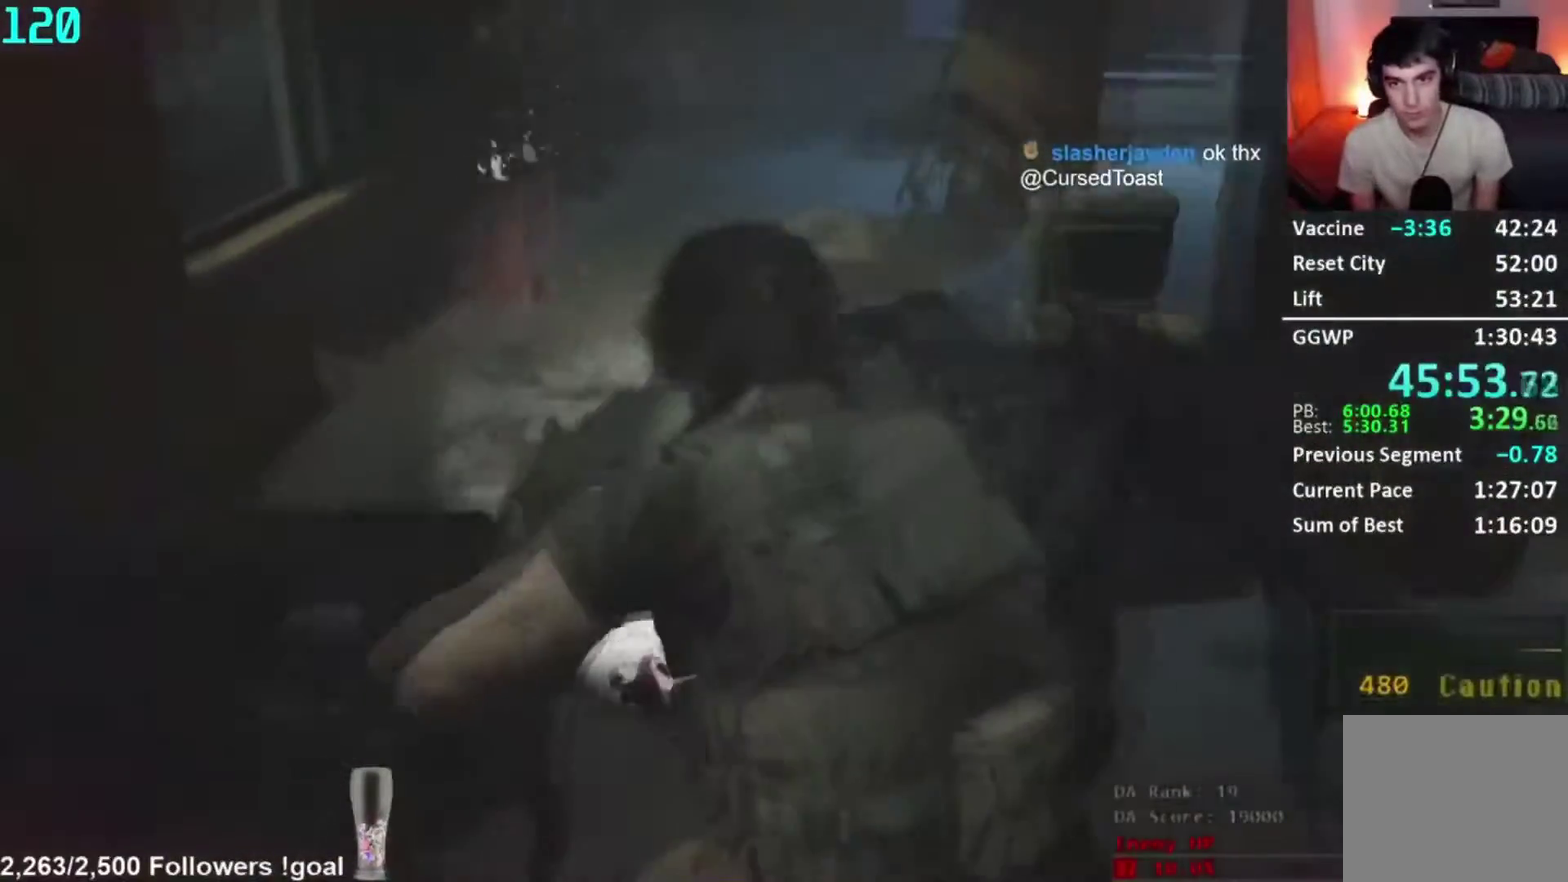
{"buttons": ["L3"], "left_stick": "center", "right_stick": "down-left"}
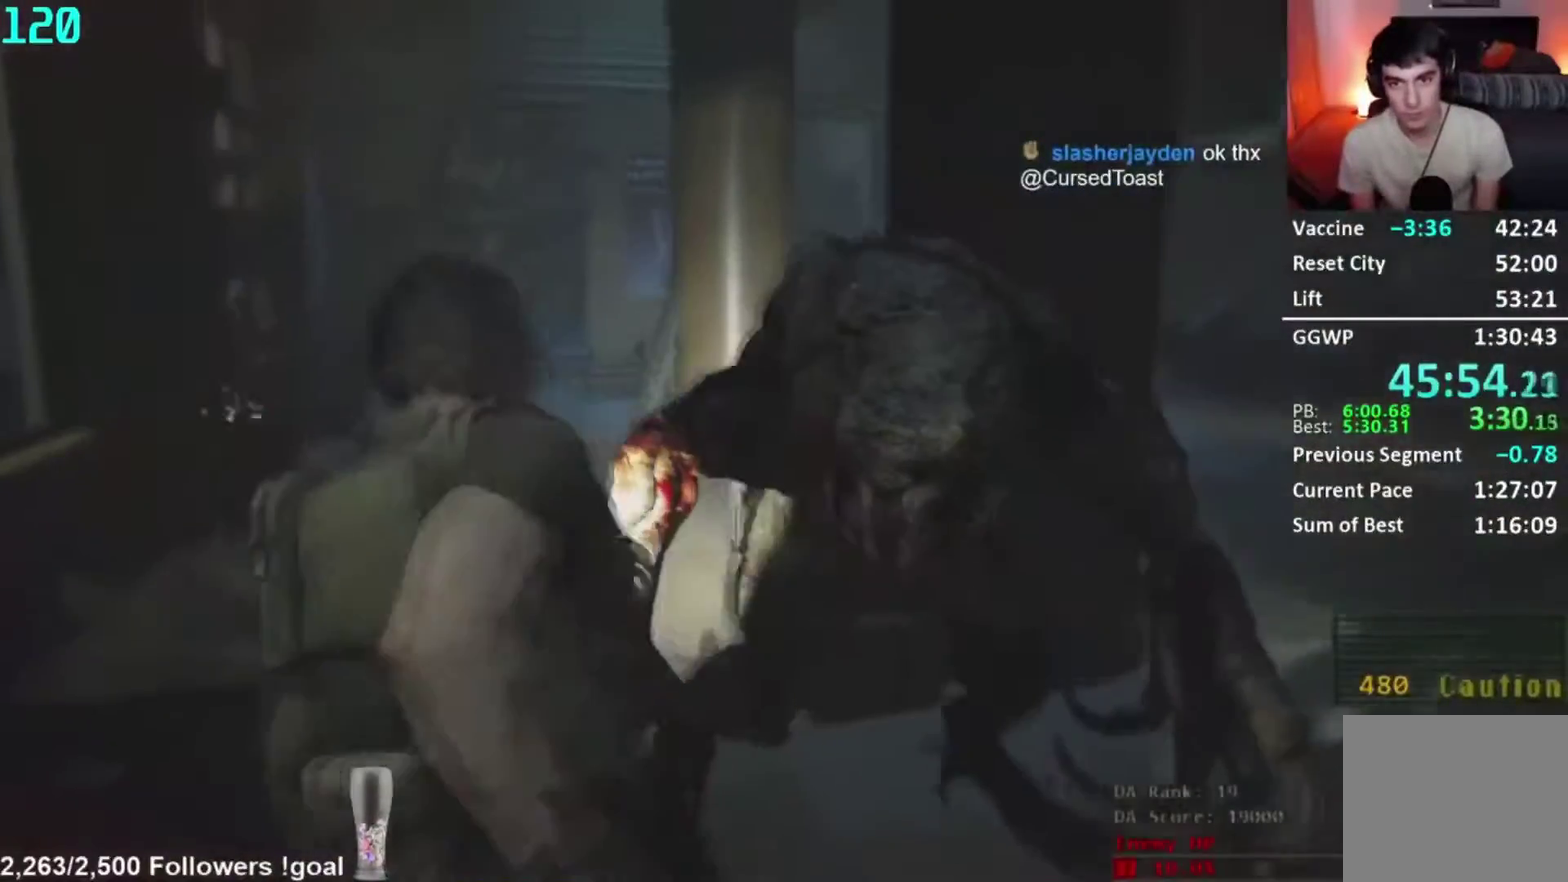
{"buttons": ["L3"], "left_stick": "center", "right_stick": "down-left", "events": []}
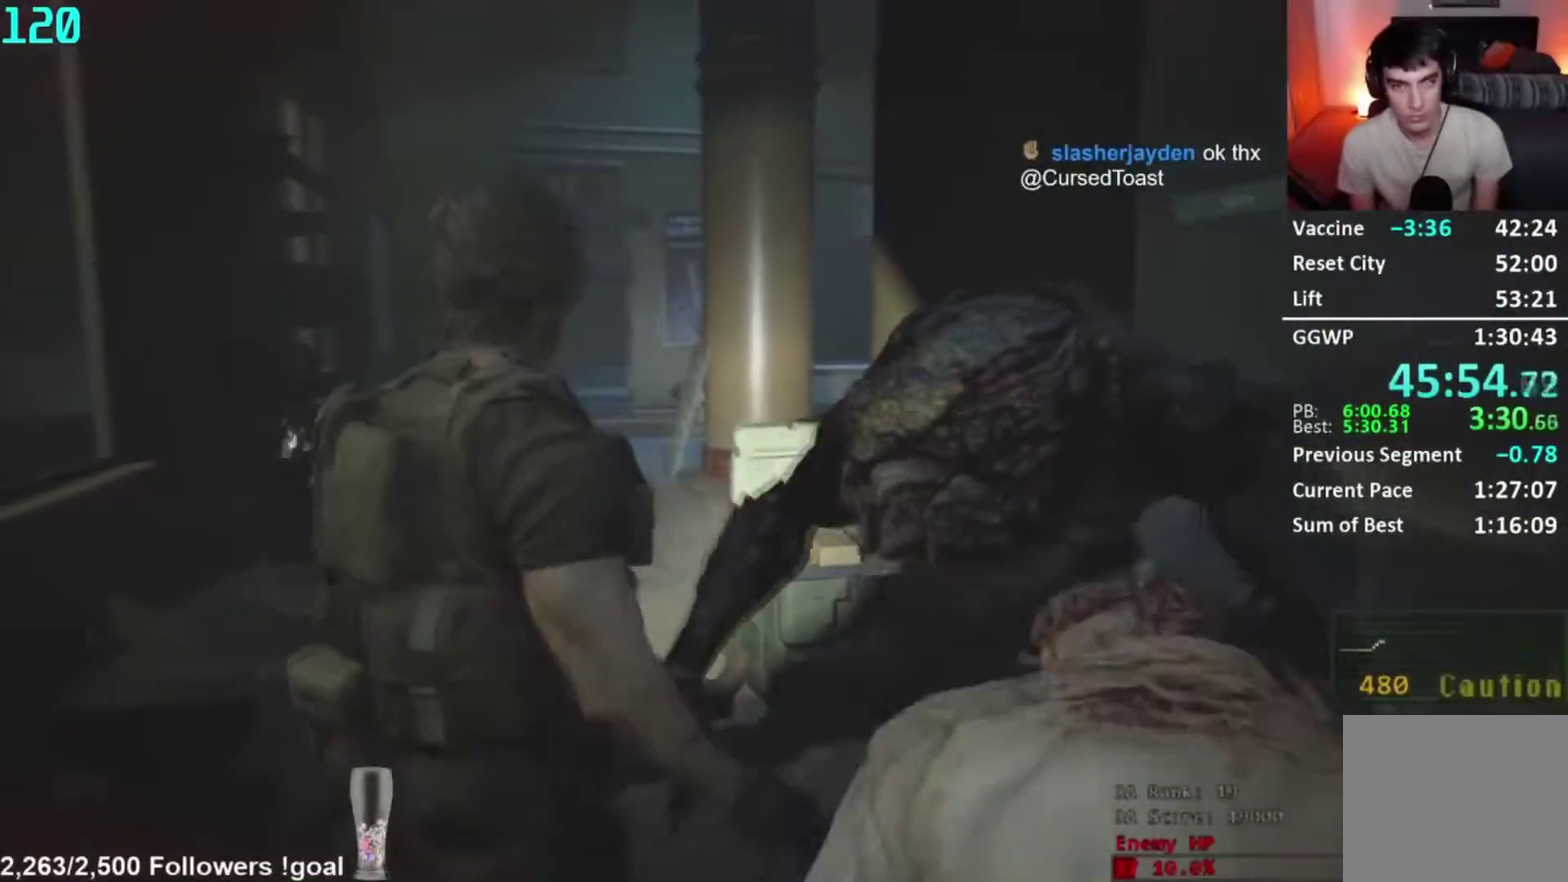
{"buttons": [], "left_stick": "center", "right_stick": "down-left"}
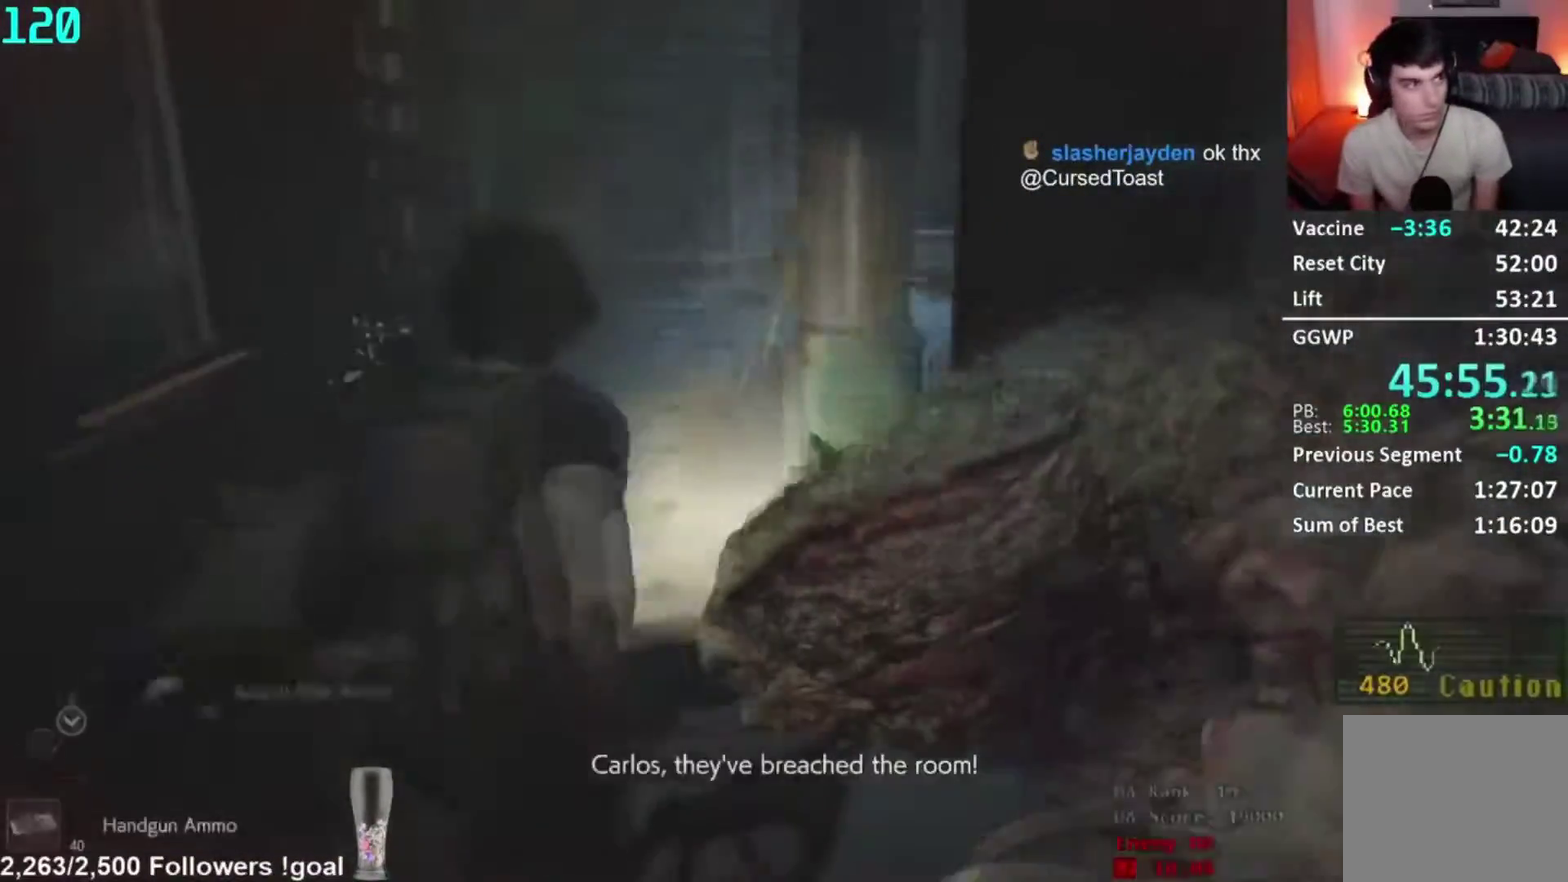
{"buttons": ["Y"], "left_stick": "down", "right_stick": "center", "events": [[67, "right_stick", "center"], [384, "Y", "down"], [484, "left_stick", "down"]]}
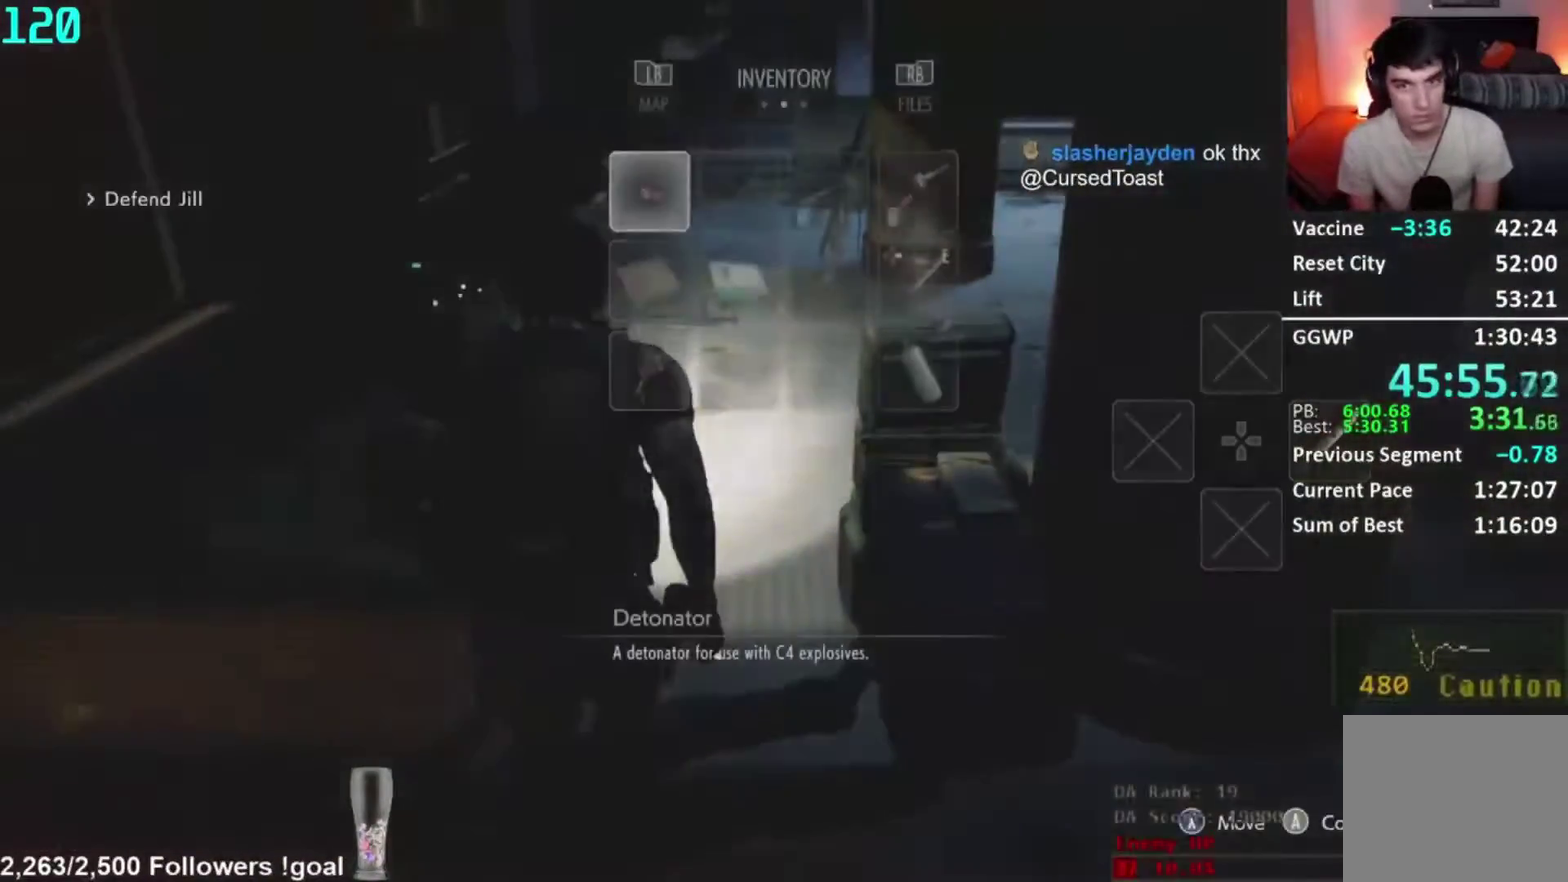
{"buttons": [], "left_stick": "down", "right_stick": "center", "events": [[16, "Y", "up"], [250, "DPAD_DOWN", "down"], [350, "DPAD_DOWN", "up"], [383, "A", "down"], [450, "A", "up"]]}
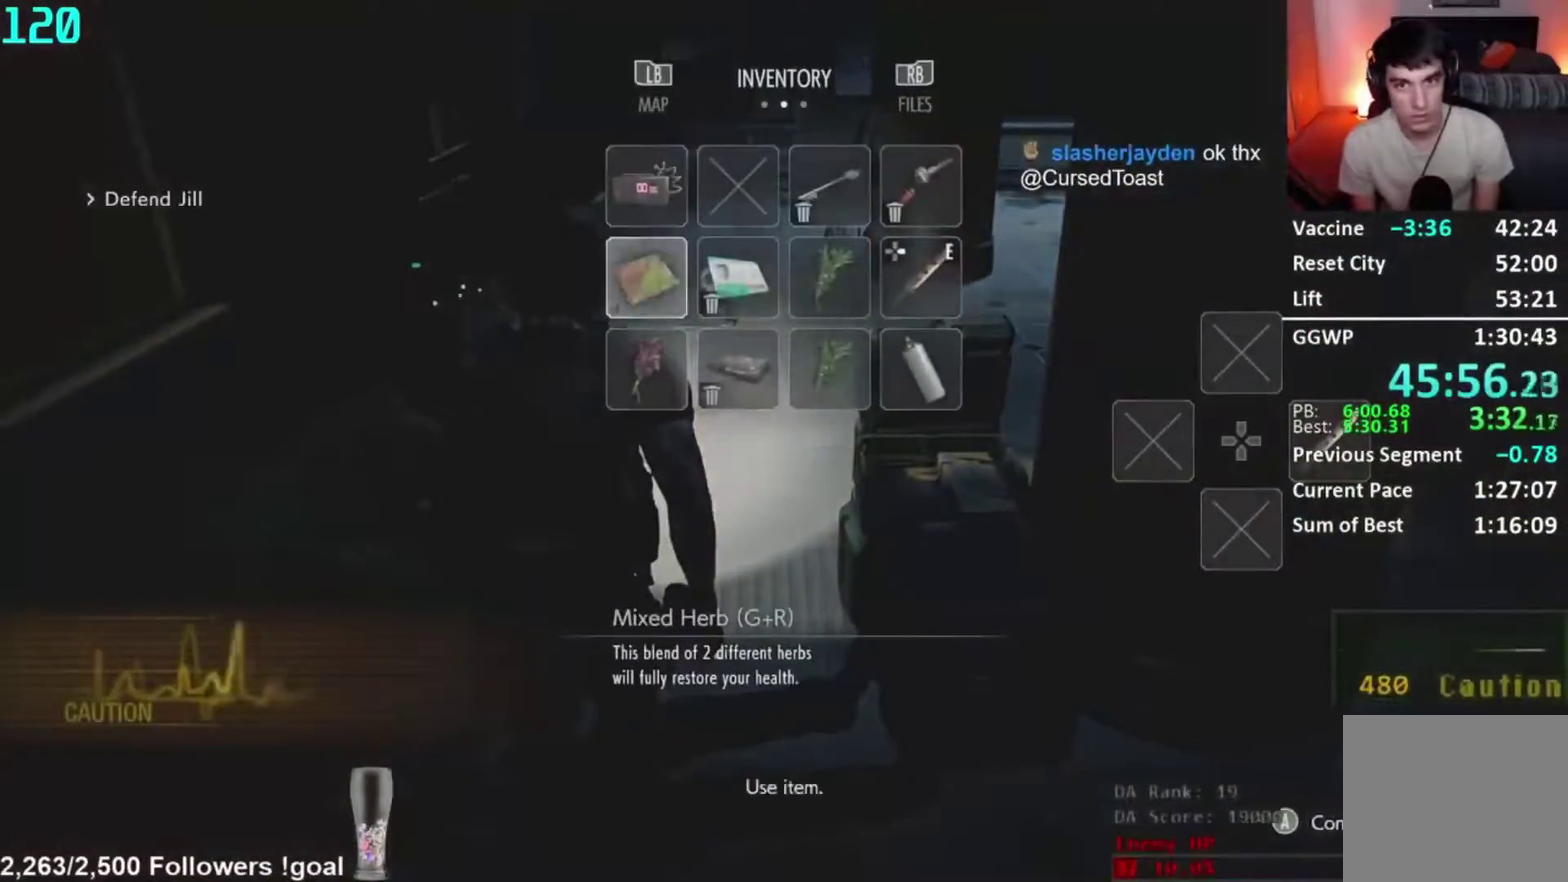
{"buttons": [], "left_stick": "center", "right_stick": "left", "events": [[17, "A", "down"], [84, "A", "up"], [84, "B", "down"], [167, "left_stick", "center"], [217, "B", "up"], [301, "right_stick", "left"]]}
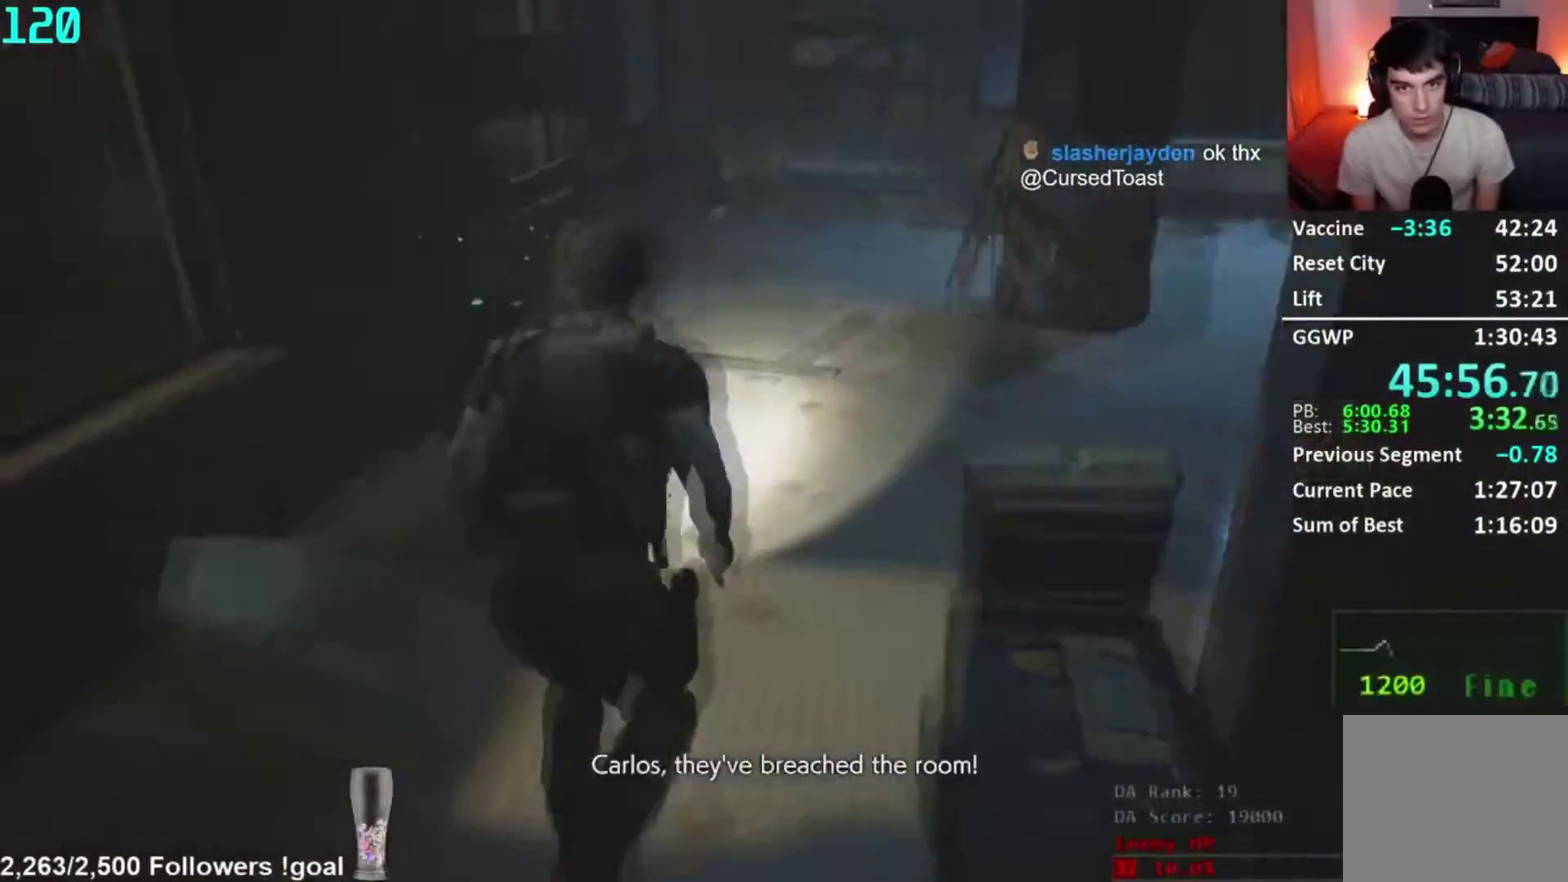
{"buttons": [], "left_stick": "down-right", "right_stick": "left", "events": [[100, "left_stick", "right"], [384, "left_stick", "down-right"]]}
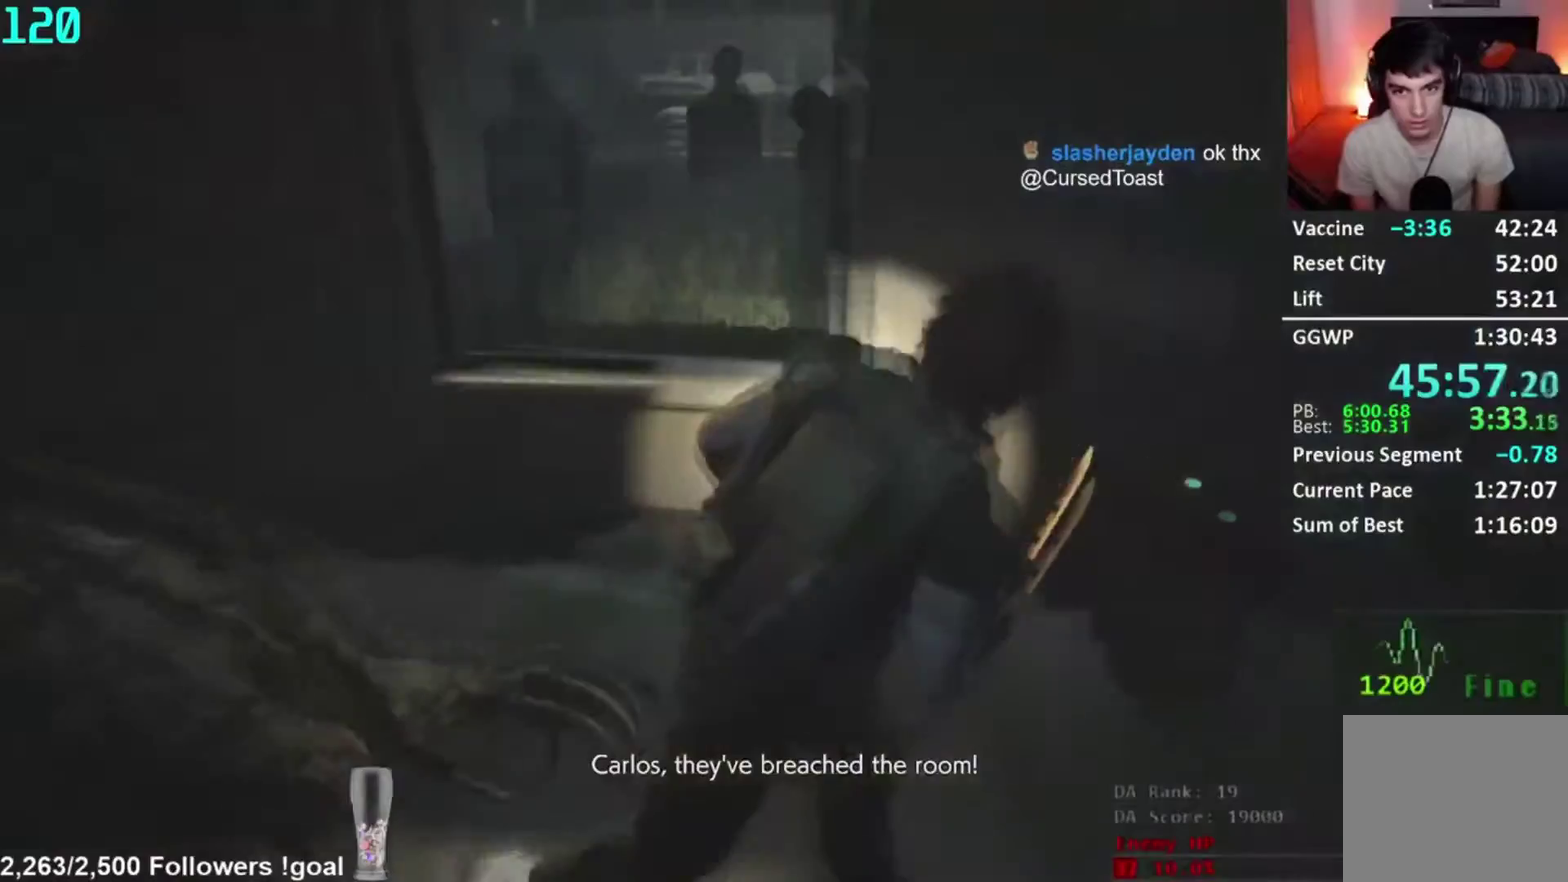
{"buttons": [], "left_stick": "down-right", "right_stick": "center", "events": [[283, "right_stick", "center"]]}